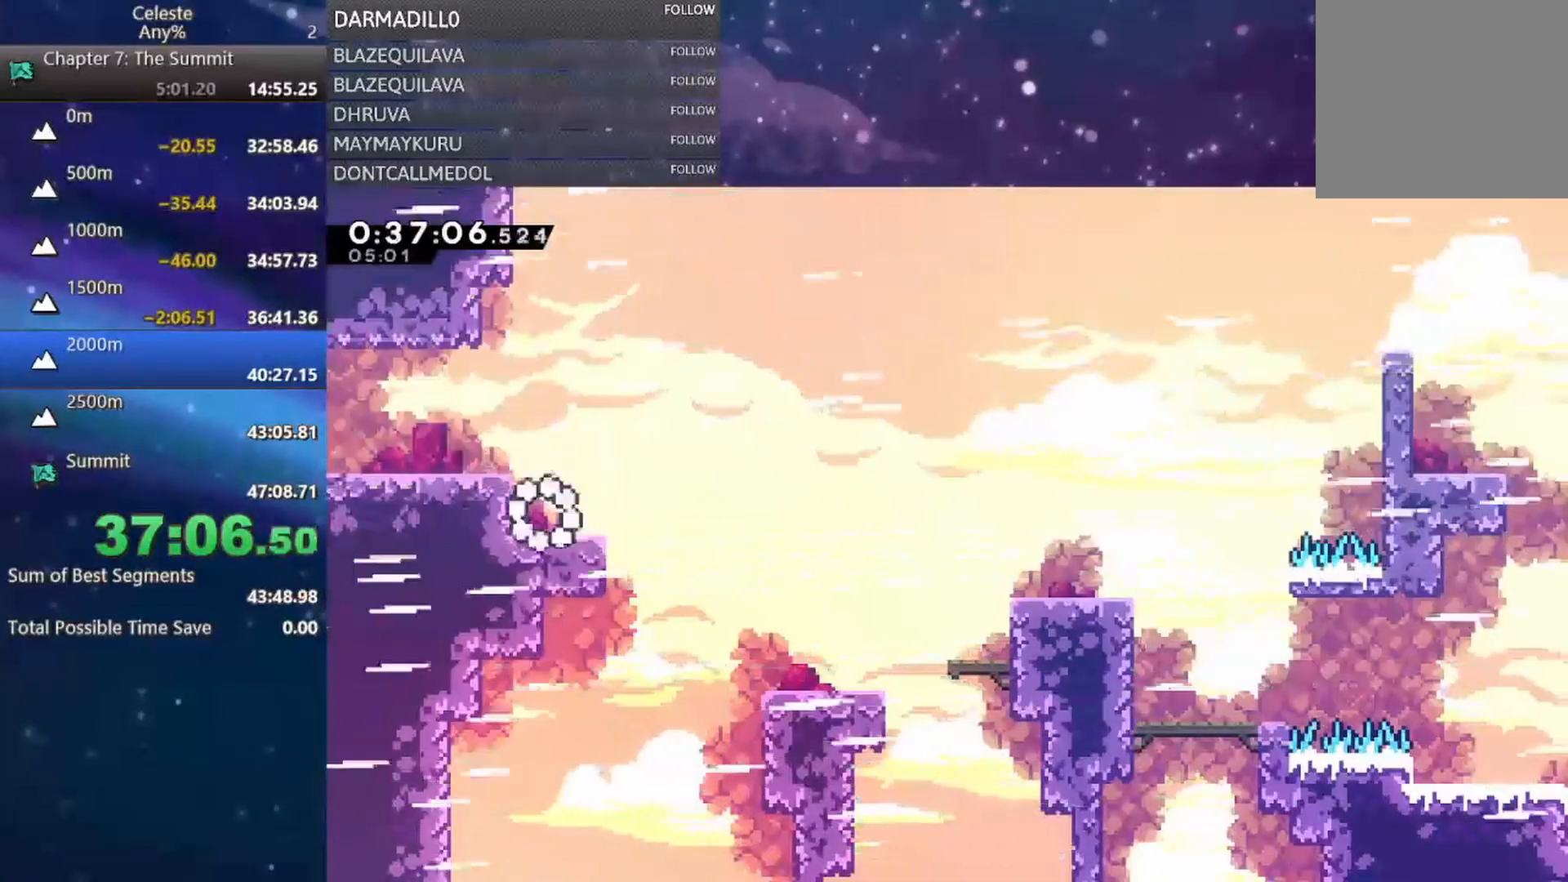
Gameplay with a controller (Xbox layout); each line is a JSON object with the inputs held at the frame after it. "events" lists button and stick changes between this image and that frame as [ms after this image, input, new state], when the widget could be followed in between. Not read: L3 R3 right_stick.
{"buttons": ["DPAD_DOWN", "DPAD_RIGHT"], "left_stick": "center", "events": [[67, "B", "down"], [183, "B", "up"], [267, "A", "down"], [467, "A", "up"]]}
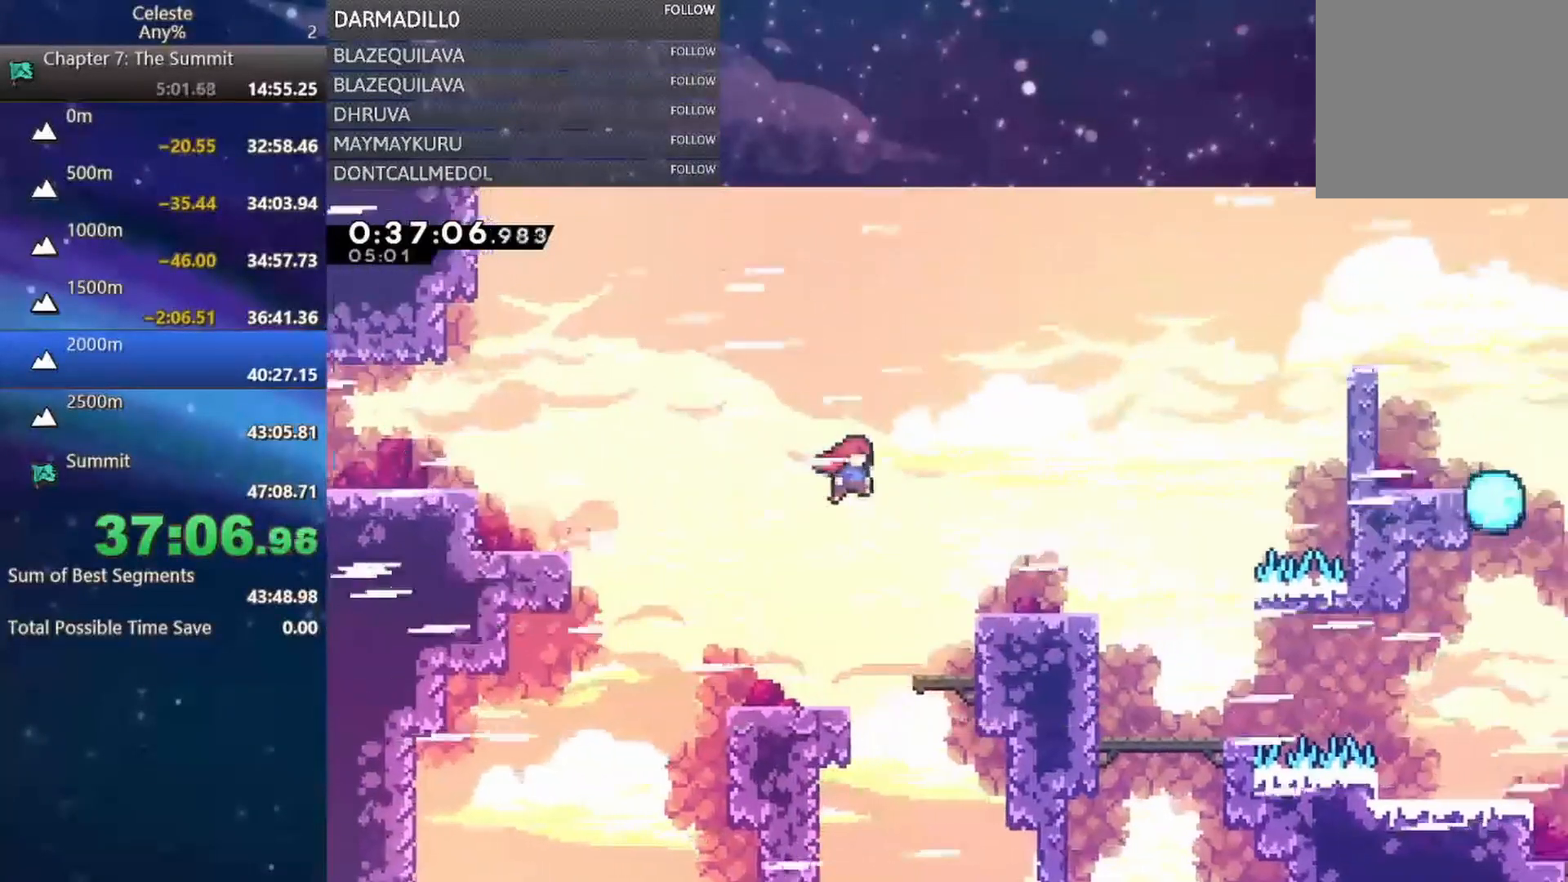
{"buttons": ["B", "DPAD_DOWN", "DPAD_RIGHT"], "left_stick": "center", "events": [[117, "B", "down"], [233, "B", "up"], [317, "A", "down"], [417, "B", "down"], [433, "A", "up"]]}
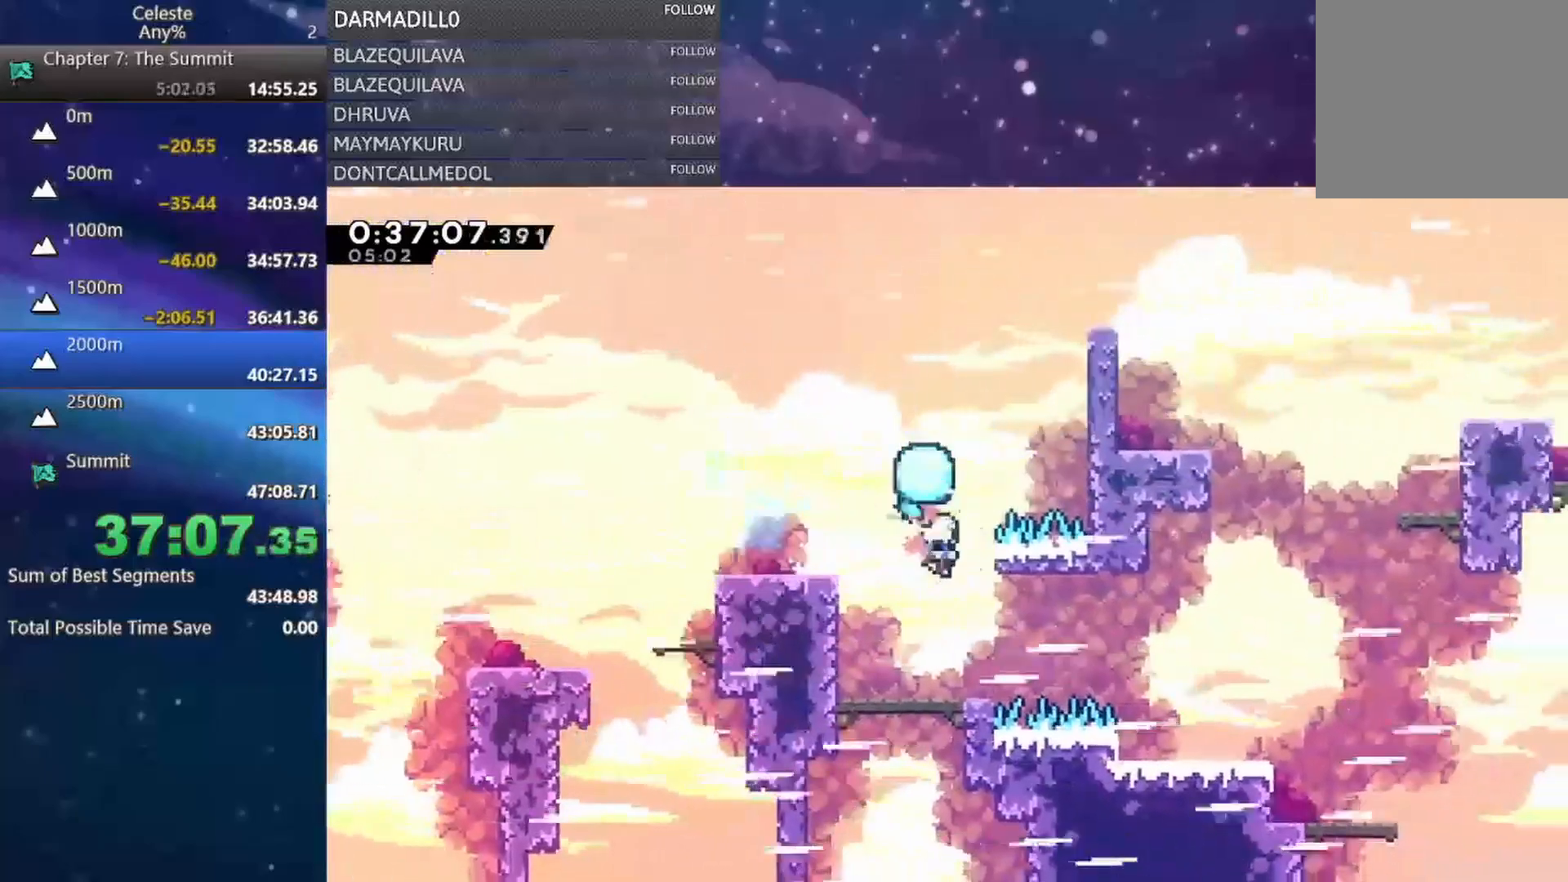
{"buttons": ["A", "DPAD_RIGHT"], "left_stick": "center", "events": [[33, "B", "up"], [300, "A", "down"], [400, "DPAD_DOWN", "up"]]}
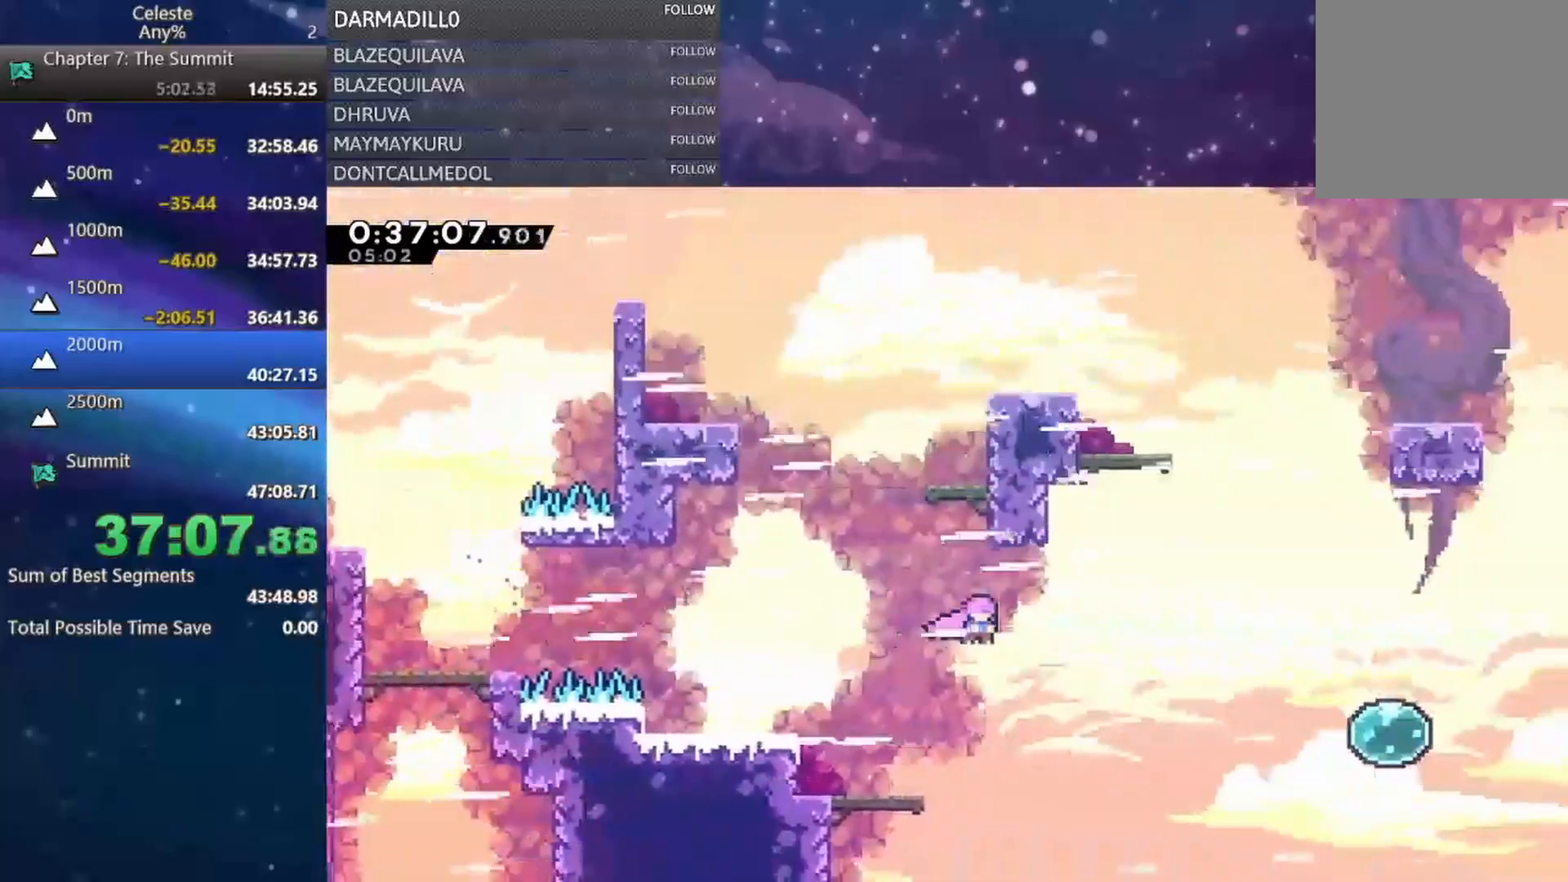
{"buttons": ["B", "DPAD_RIGHT"], "left_stick": "center", "events": [[83, "A", "up"], [400, "B", "down"]]}
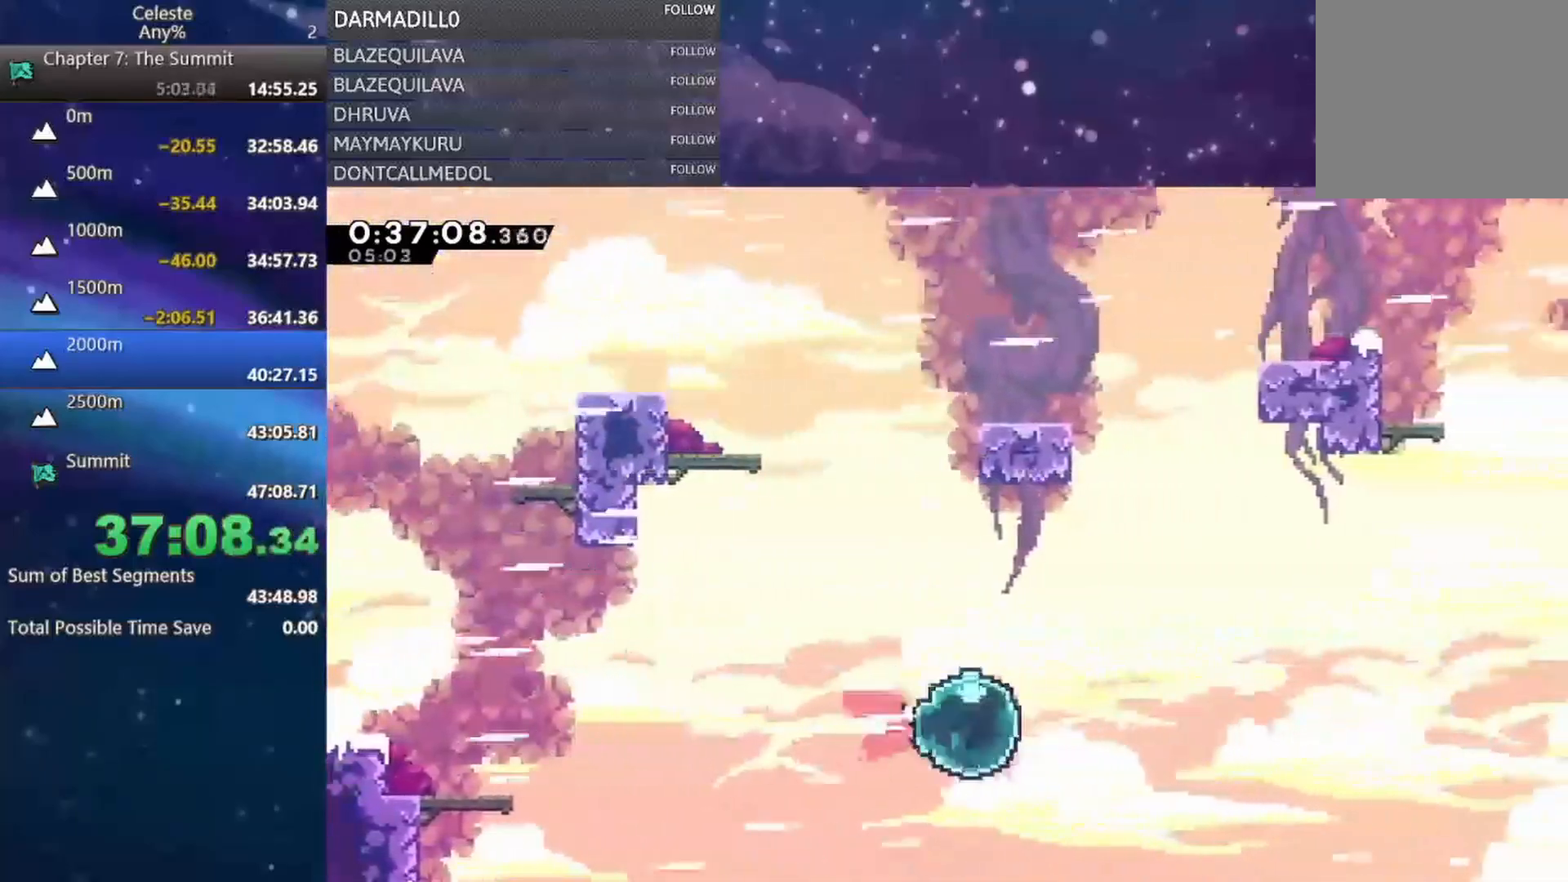
{"buttons": ["DPAD_RIGHT"], "left_stick": "center", "events": [[33, "B", "up"], [67, "DPAD_UP", "down"], [117, "B", "down"], [333, "B", "up"], [333, "DPAD_UP", "up"]]}
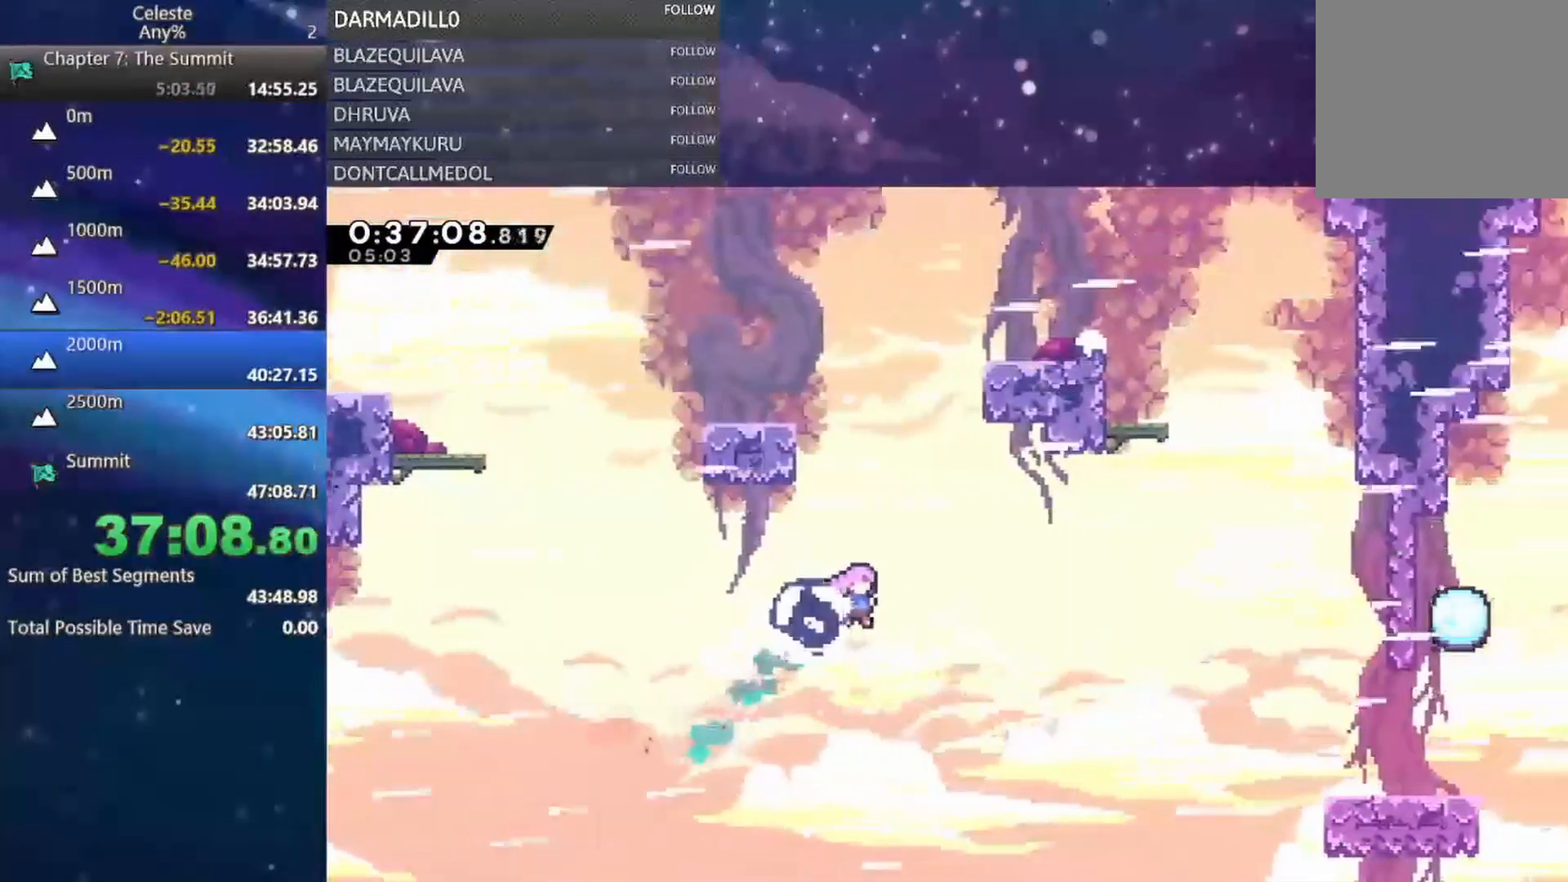
{"buttons": ["DPAD_RIGHT"], "left_stick": "center", "events": [[333, "B", "down"], [500, "B", "up"]]}
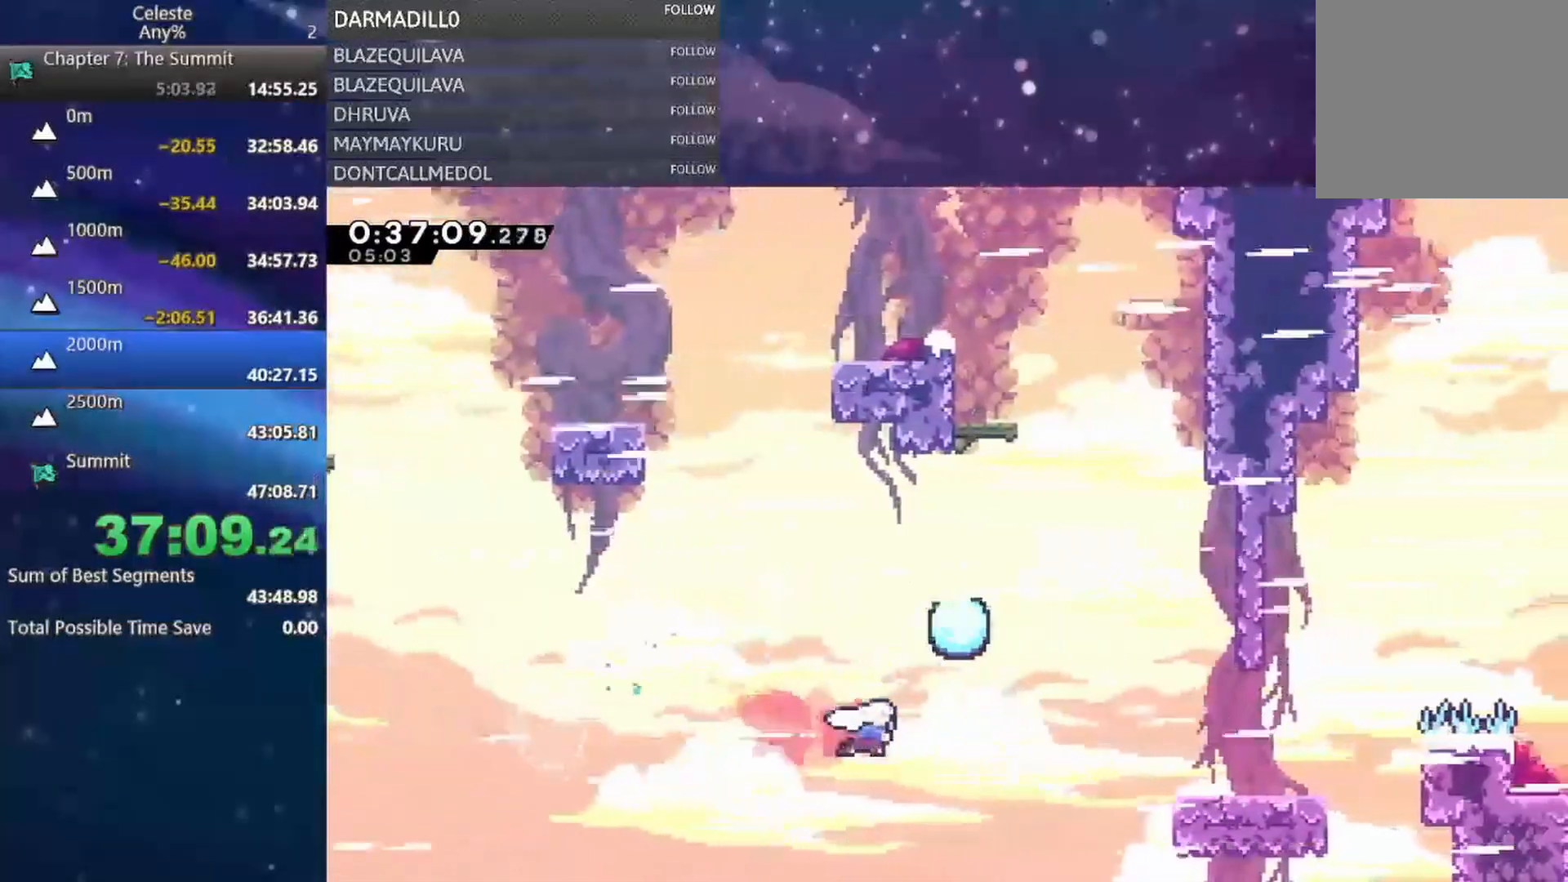
{"buttons": ["R1", "DPAD_RIGHT"], "left_stick": "center", "events": [[67, "B", "down"], [317, "R1", "down"], [367, "B", "up"]]}
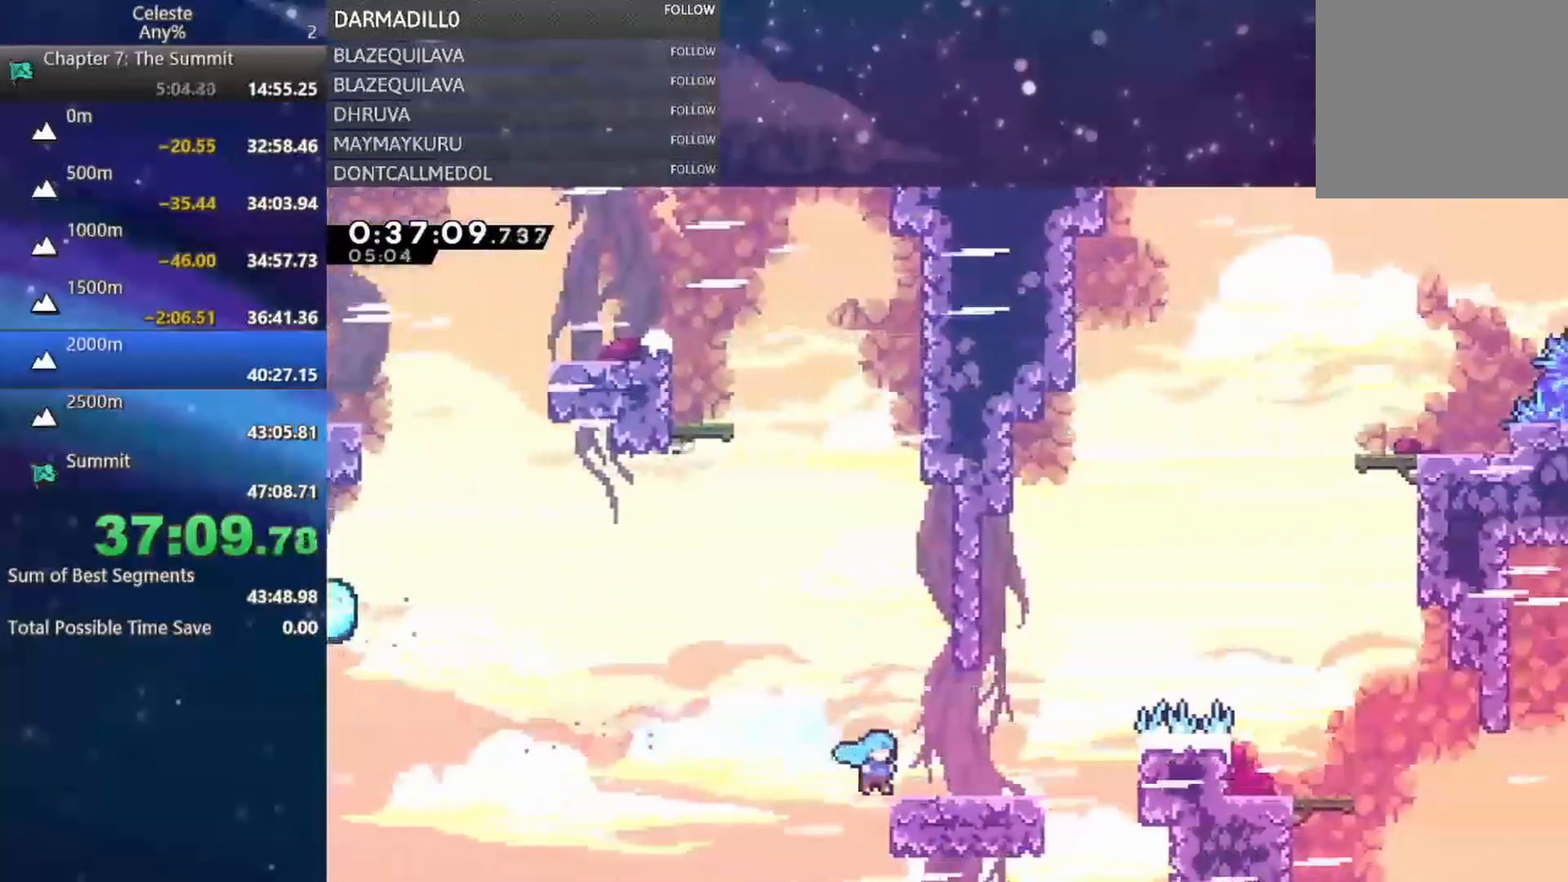
{"buttons": ["A", "DPAD_UP", "DPAD_RIGHT"], "left_stick": "center", "events": [[117, "DPAD_UP", "down"], [283, "DPAD_UP", "up"], [367, "R1", "up"], [400, "A", "down"], [400, "DPAD_UP", "down"]]}
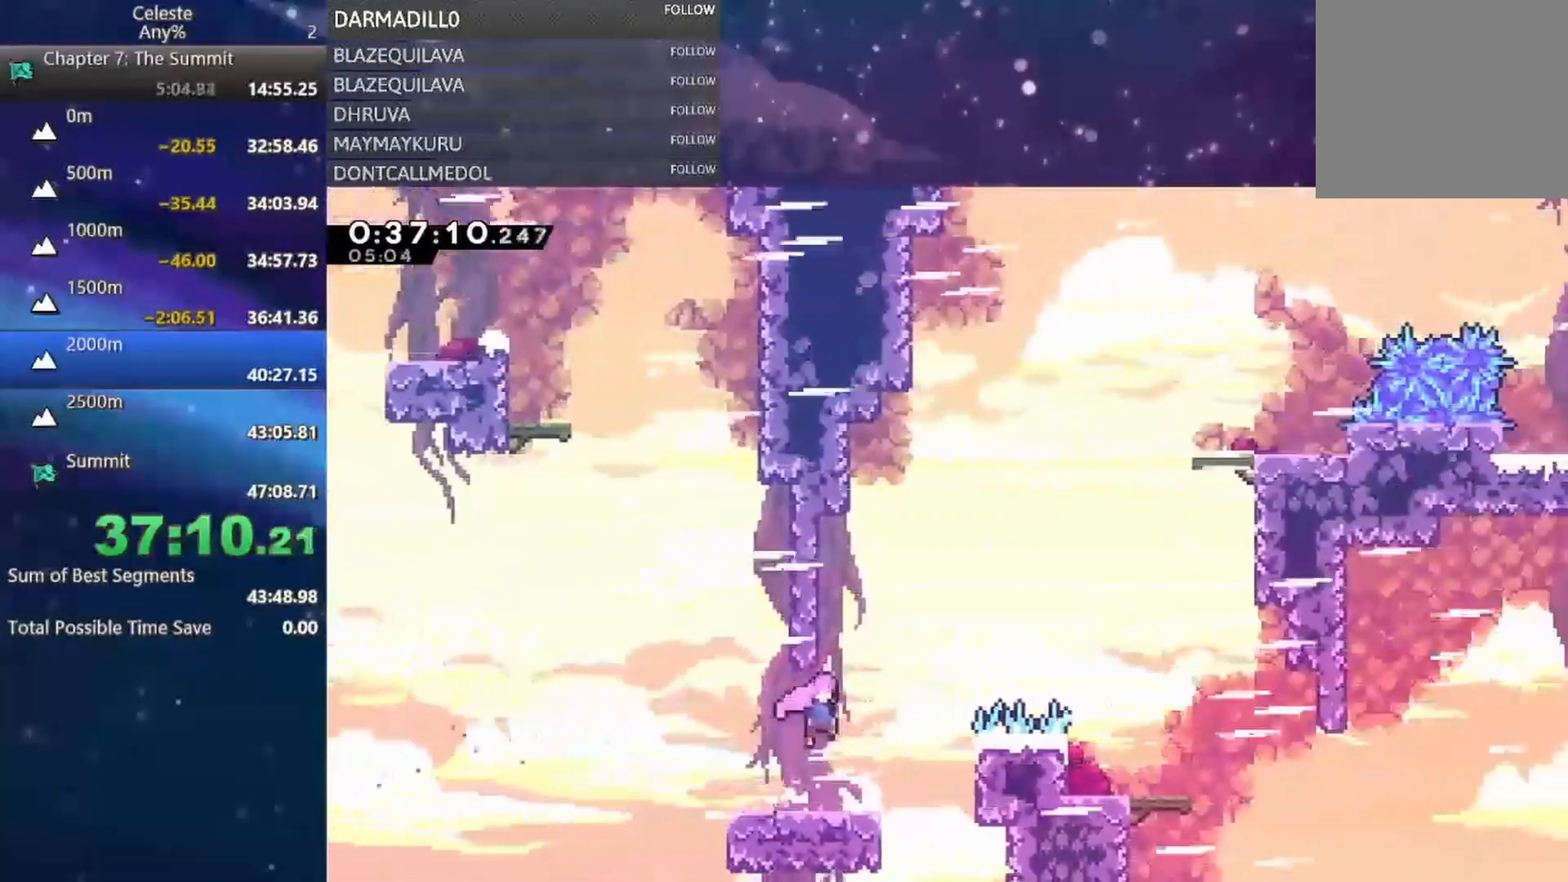
{"buttons": ["DPAD_RIGHT"], "left_stick": "center", "events": [[100, "A", "up"], [183, "B", "down"], [400, "DPAD_UP", "up"], [450, "B", "up"]]}
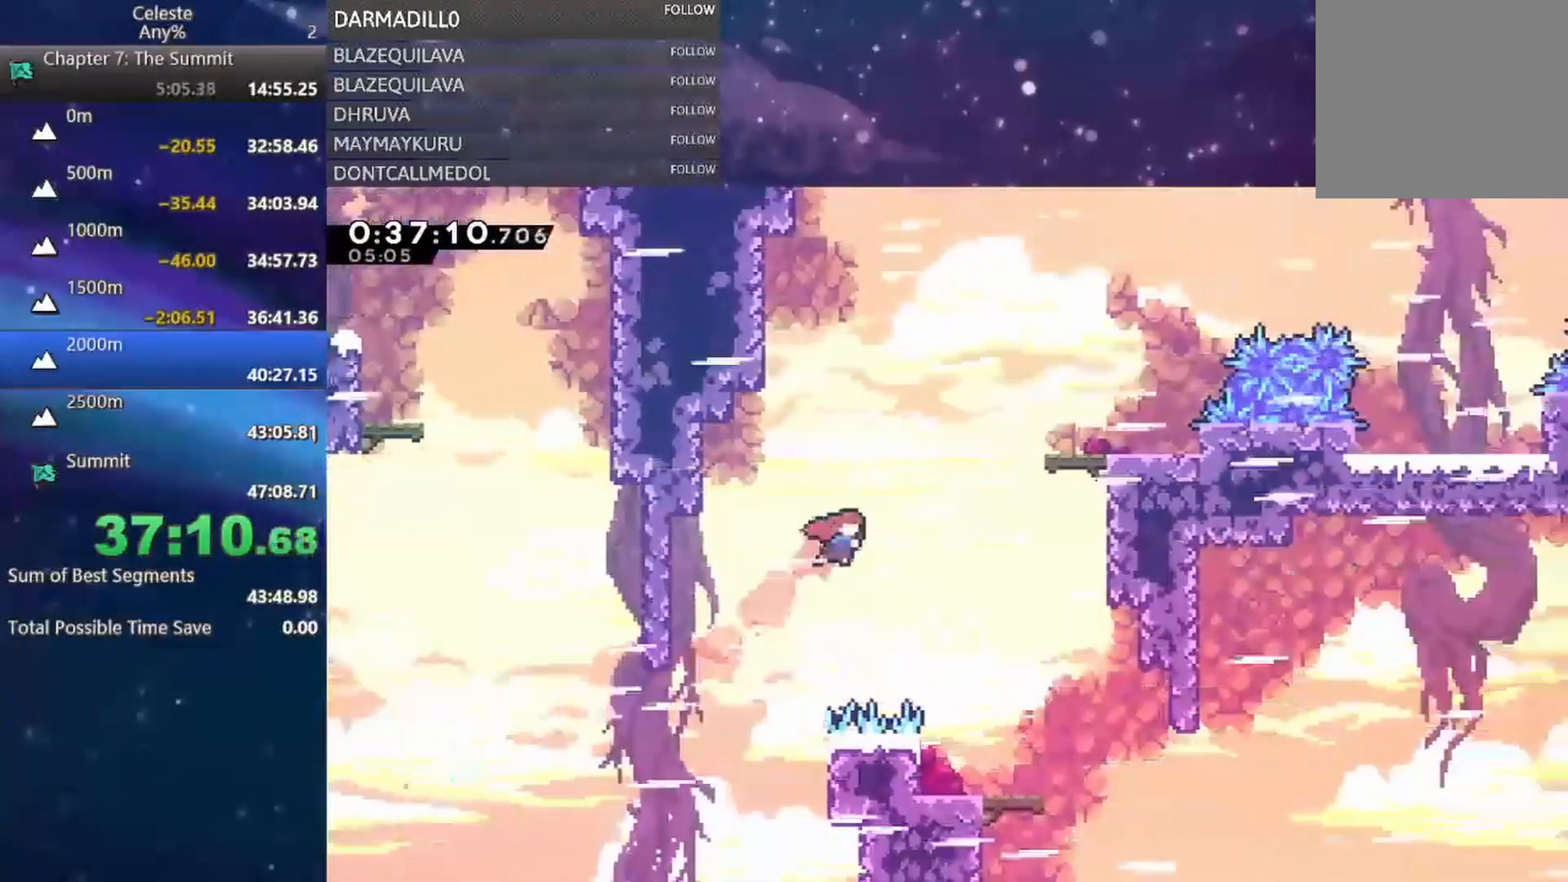
{"buttons": ["DPAD_LEFT"], "left_stick": "center", "events": [[33, "B", "down"], [150, "B", "up"], [217, "DPAD_RIGHT", "up"], [333, "DPAD_LEFT", "down"]]}
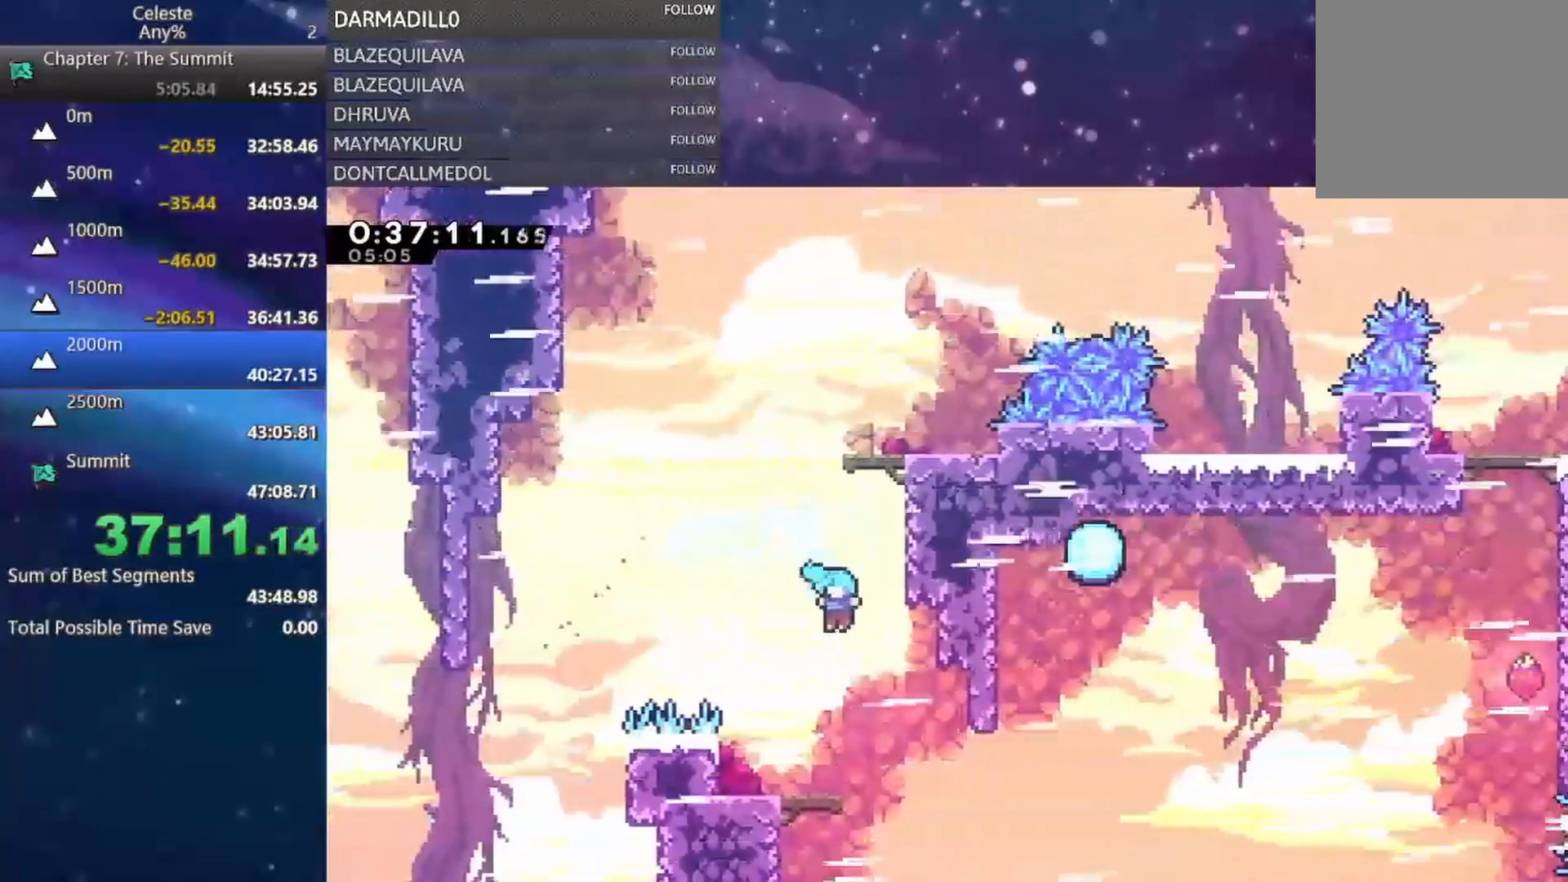
{"buttons": ["DPAD_DOWN", "DPAD_RIGHT"], "left_stick": "center", "events": [[150, "DPAD_DOWN", "down"], [150, "DPAD_LEFT", "up"], [317, "DPAD_RIGHT", "down"], [367, "B", "down"], [467, "B", "up"]]}
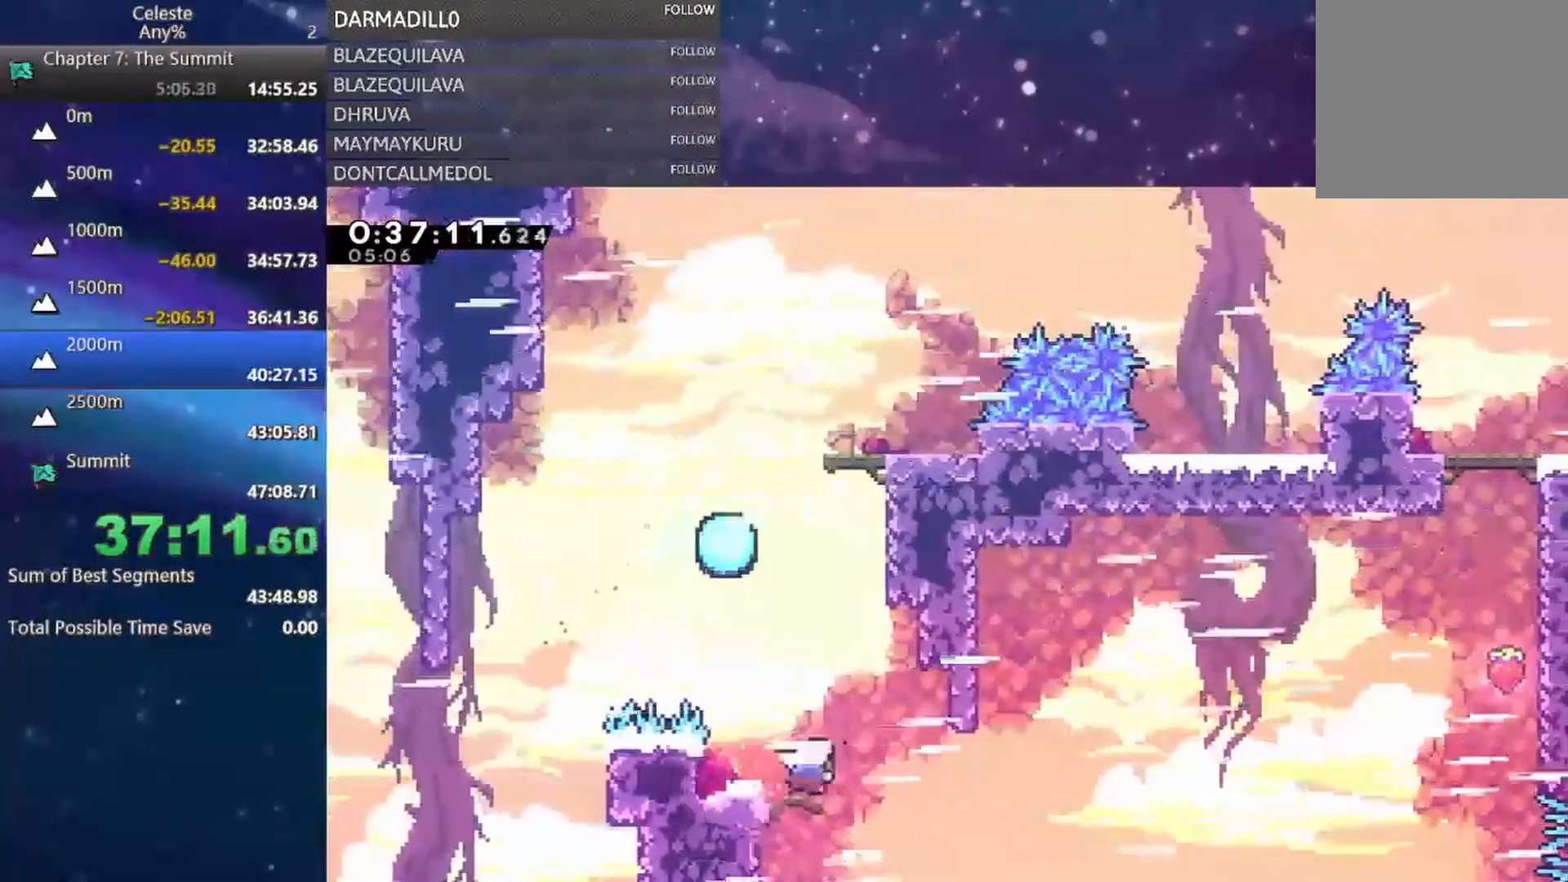
{"buttons": ["A", "B", "DPAD_UP", "DPAD_RIGHT"], "left_stick": "center"}
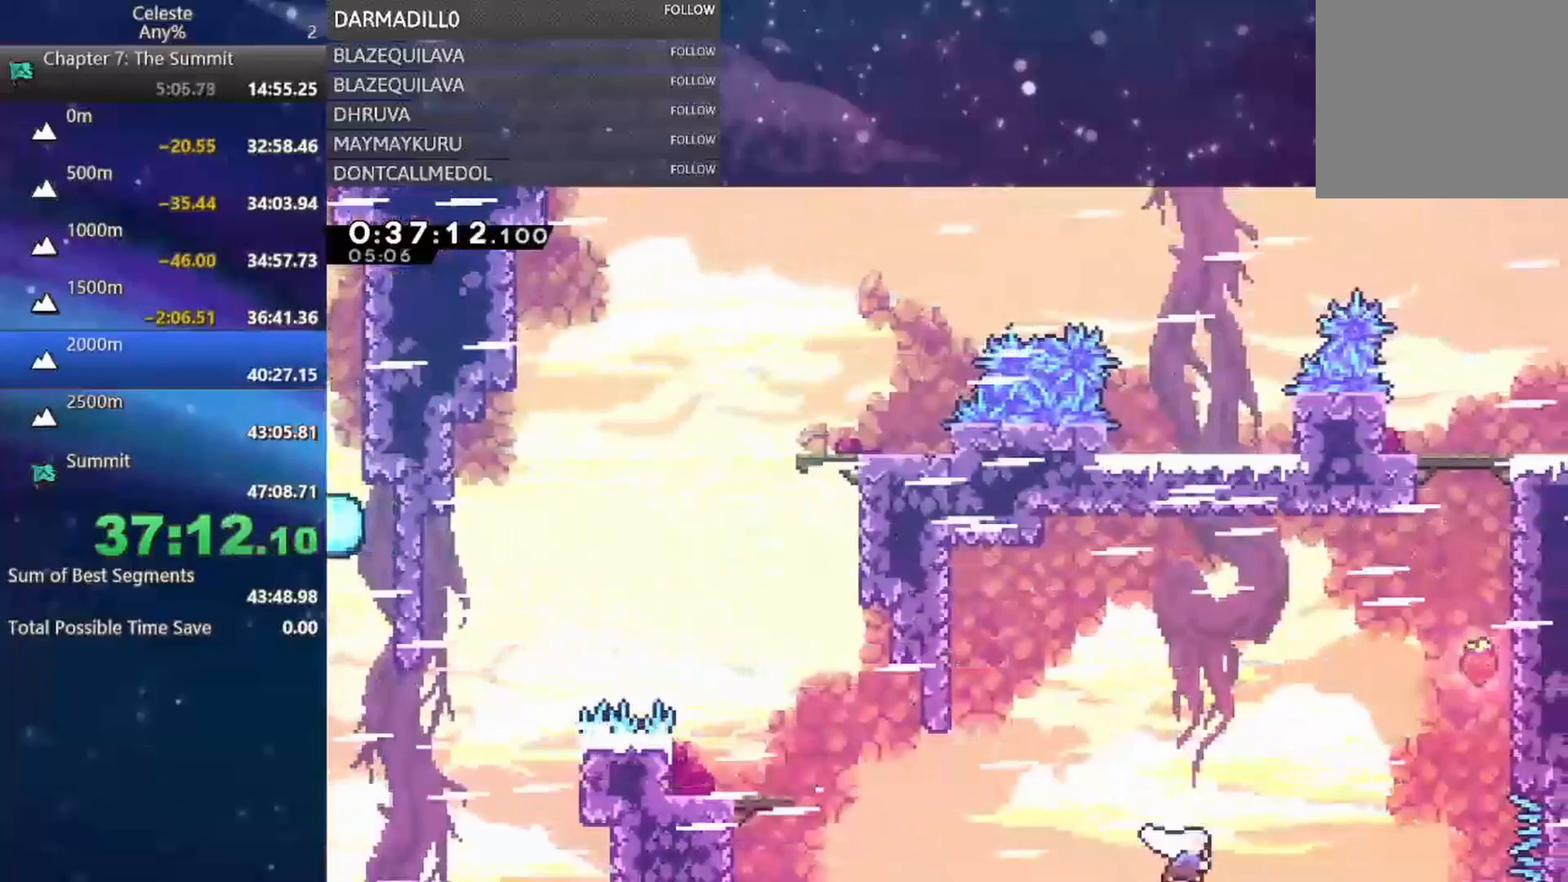
{"buttons": ["B", "DPAD_UP", "DPAD_RIGHT"], "left_stick": "center", "events": [[67, "A", "up"], [267, "B", "up"], [350, "B", "down"]]}
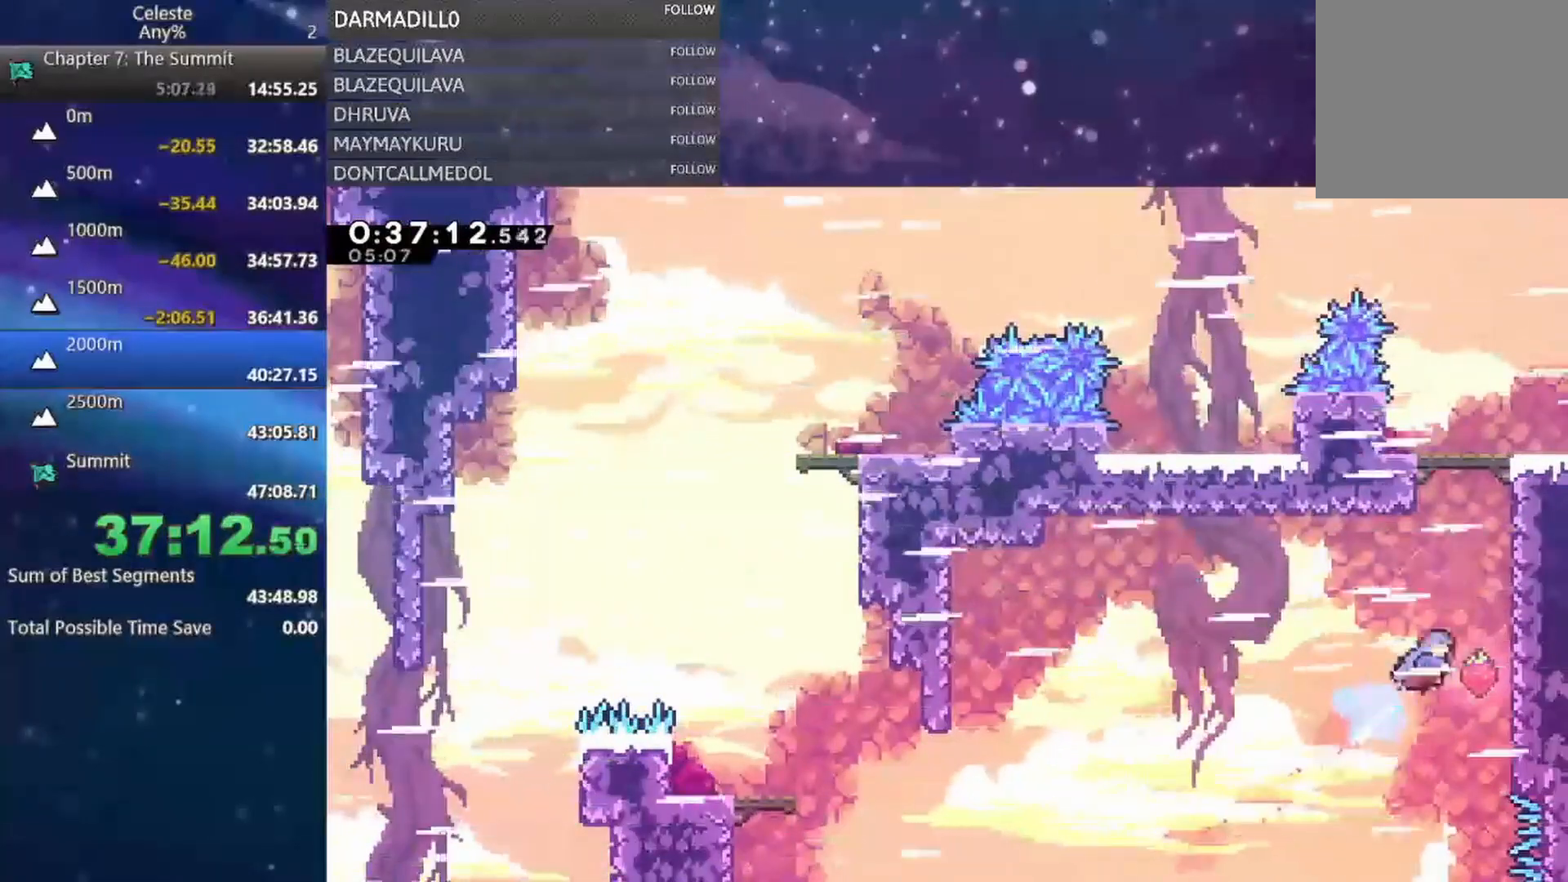
{"buttons": ["R1", "DPAD_UP", "DPAD_RIGHT"], "left_stick": "center", "events": [[17, "R1", "down"], [83, "B", "up"], [200, "A", "down"], [350, "A", "up"], [383, "A", "down"], [500, "A", "up"]]}
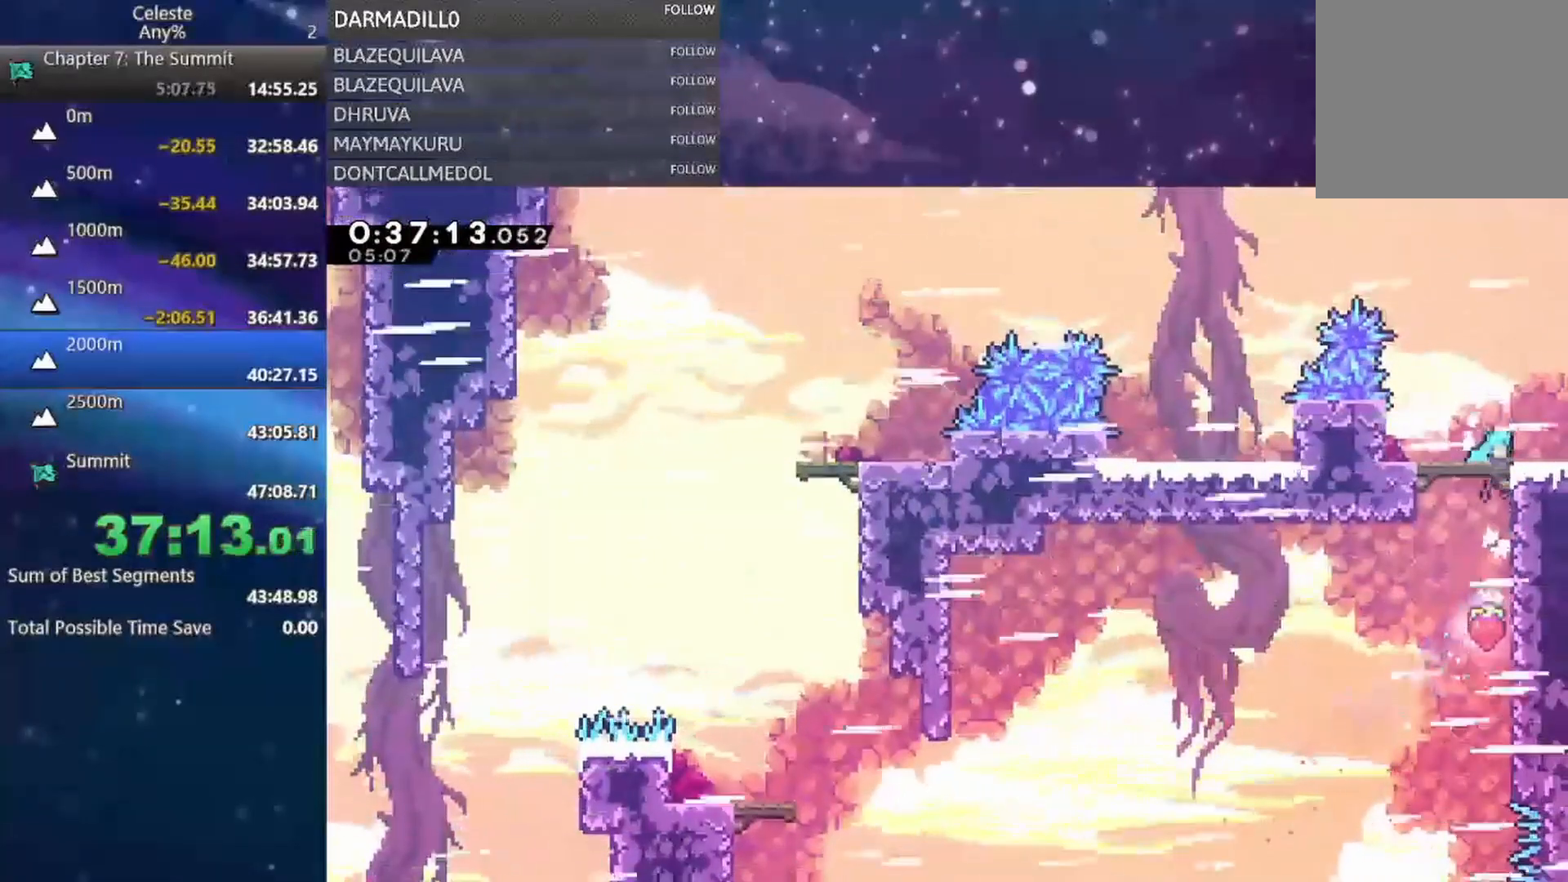
{"buttons": ["B", "DPAD_DOWN", "DPAD_RIGHT"], "left_stick": "center", "events": [[50, "A", "down"], [117, "A", "up"], [117, "DPAD_UP", "up"], [150, "R1", "up"], [267, "DPAD_DOWN", "down"], [417, "B", "down"]]}
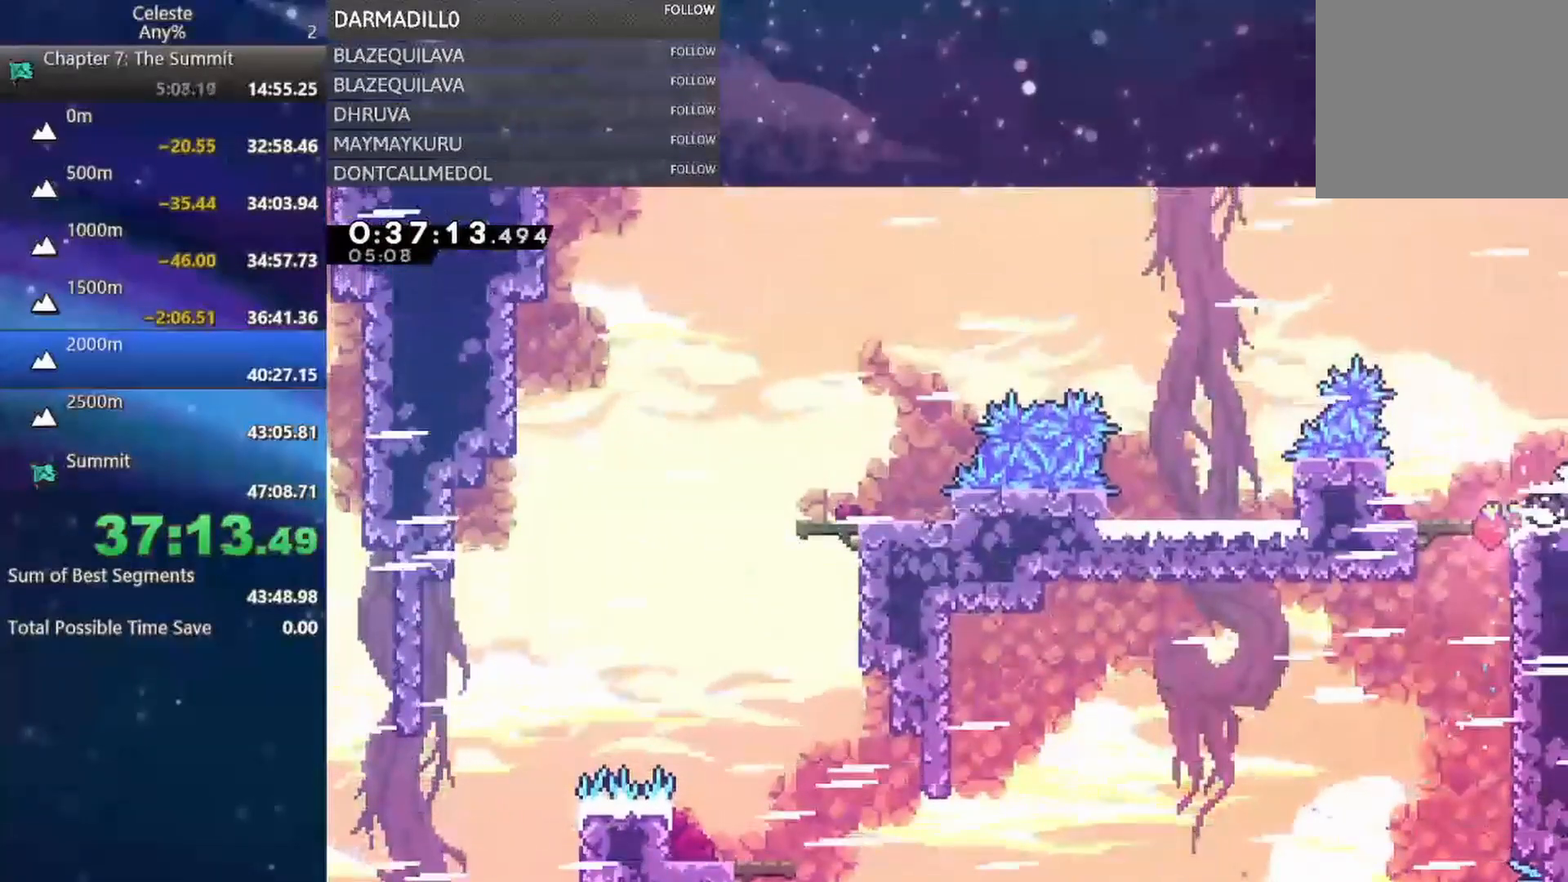
{"buttons": ["DPAD_RIGHT"], "left_stick": "center", "events": [[50, "DPAD_RIGHT", "up"], [67, "DPAD_DOWN", "up"], [83, "B", "up"], [333, "DPAD_RIGHT", "down"]]}
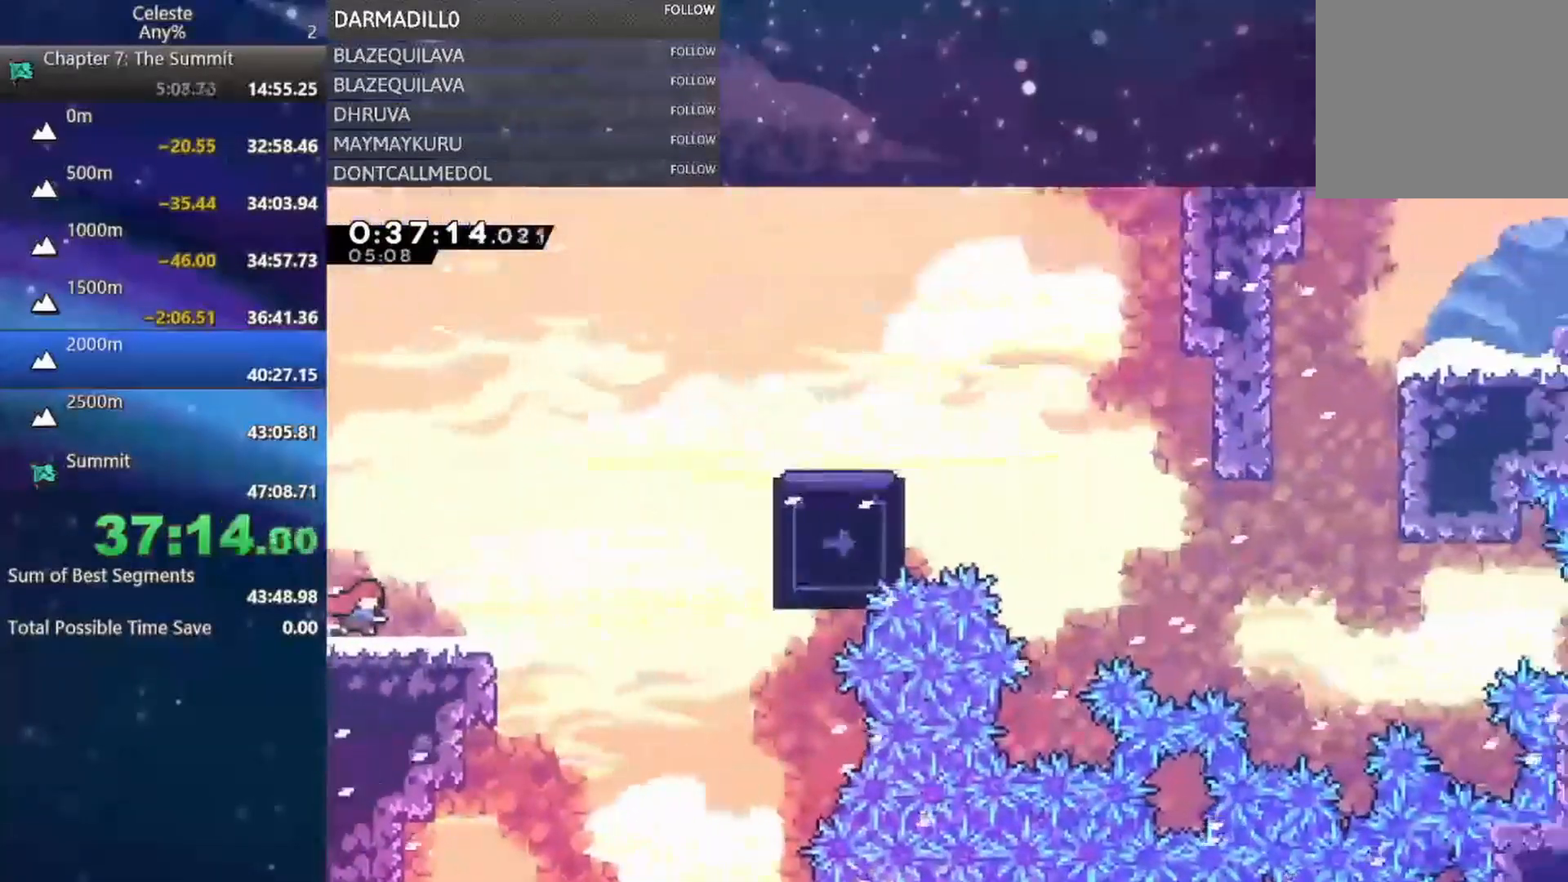
{"buttons": ["L1", "R1", "DPAD_UP", "DPAD_RIGHT"], "left_stick": "center", "events": [[183, "DPAD_UP", "down"], [200, "A", "down"], [383, "B", "down"], [417, "A", "up"], [467, "L1", "down"], [483, "B", "up"], [483, "R1", "down"]]}
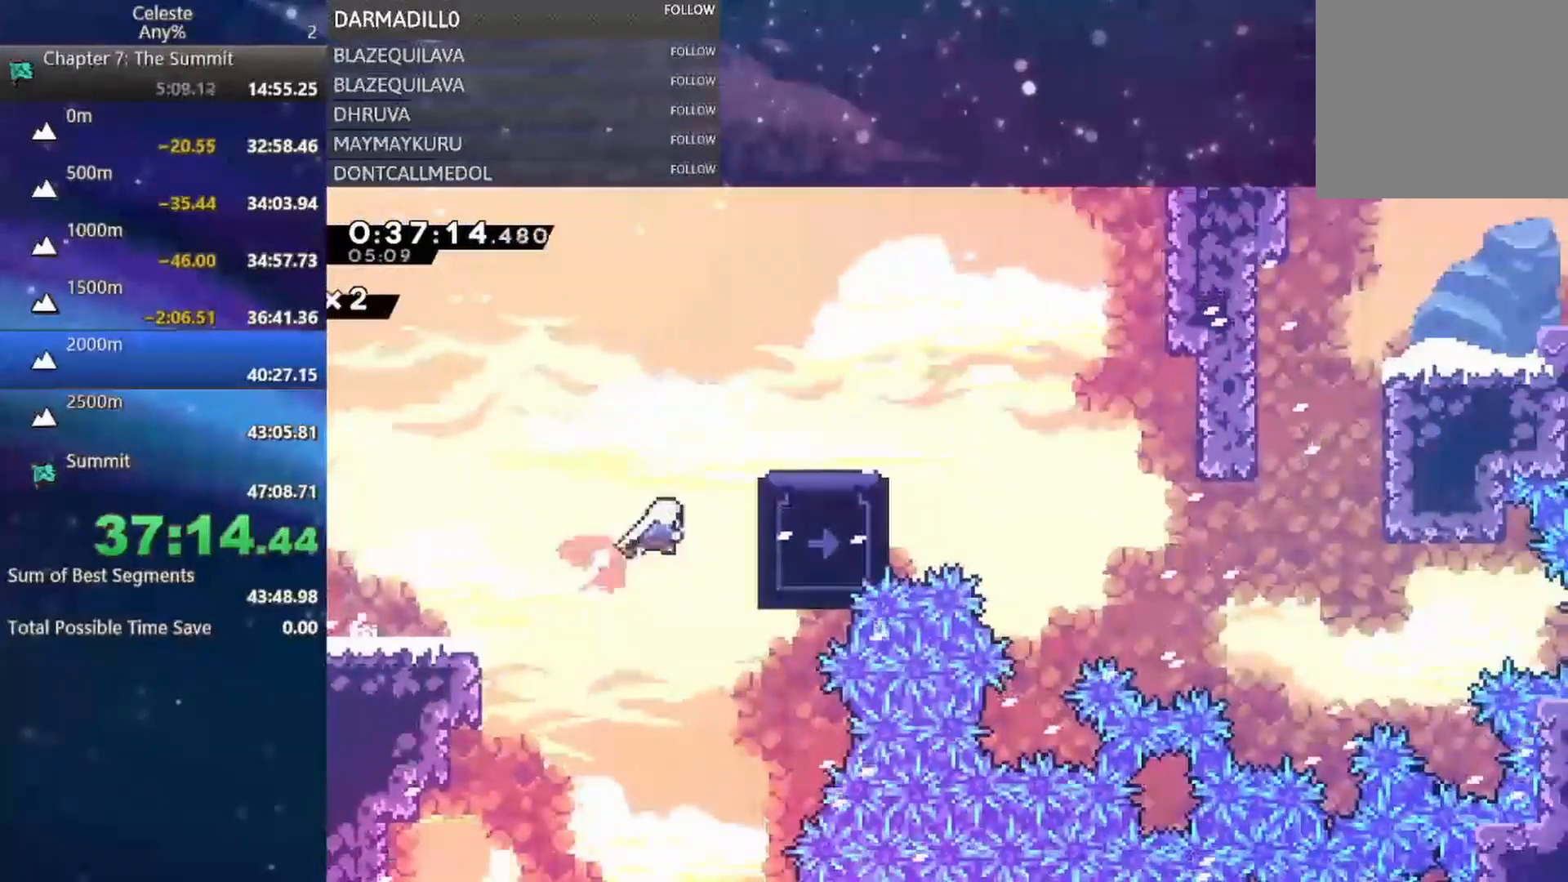
{"buttons": ["DPAD_RIGHT"], "left_stick": "center", "events": [[67, "A", "down"], [183, "L1", "up"], [267, "DPAD_UP", "up"], [333, "A", "up"], [333, "R1", "up"]]}
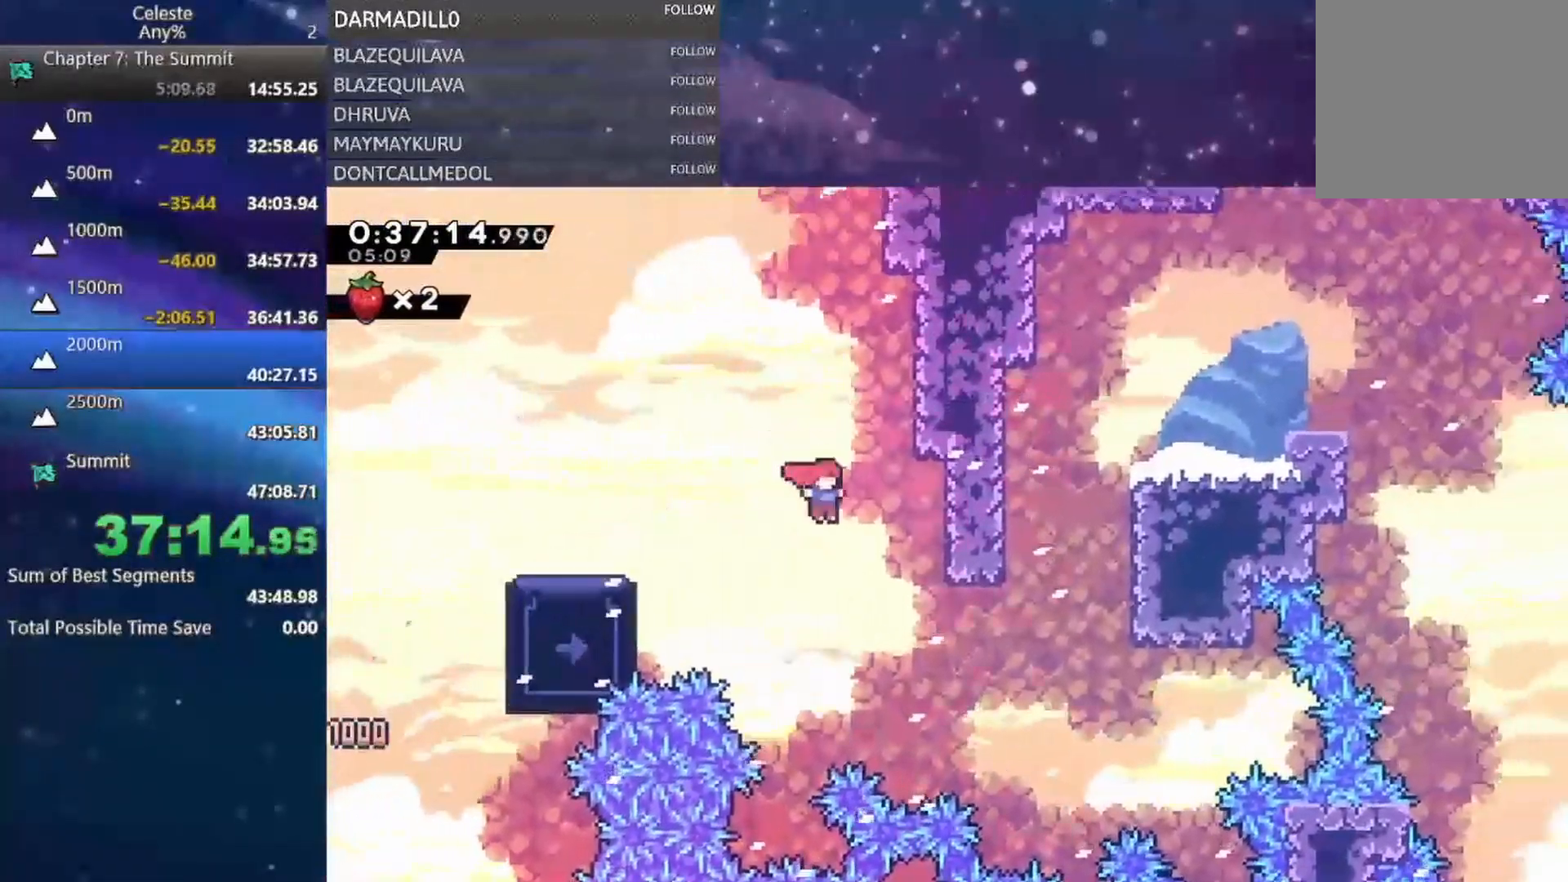
{"buttons": ["R1", "DPAD_UP", "DPAD_RIGHT"], "left_stick": "center", "events": [[200, "DPAD_UP", "down"], [283, "B", "down"], [417, "R1", "down"], [467, "B", "up"]]}
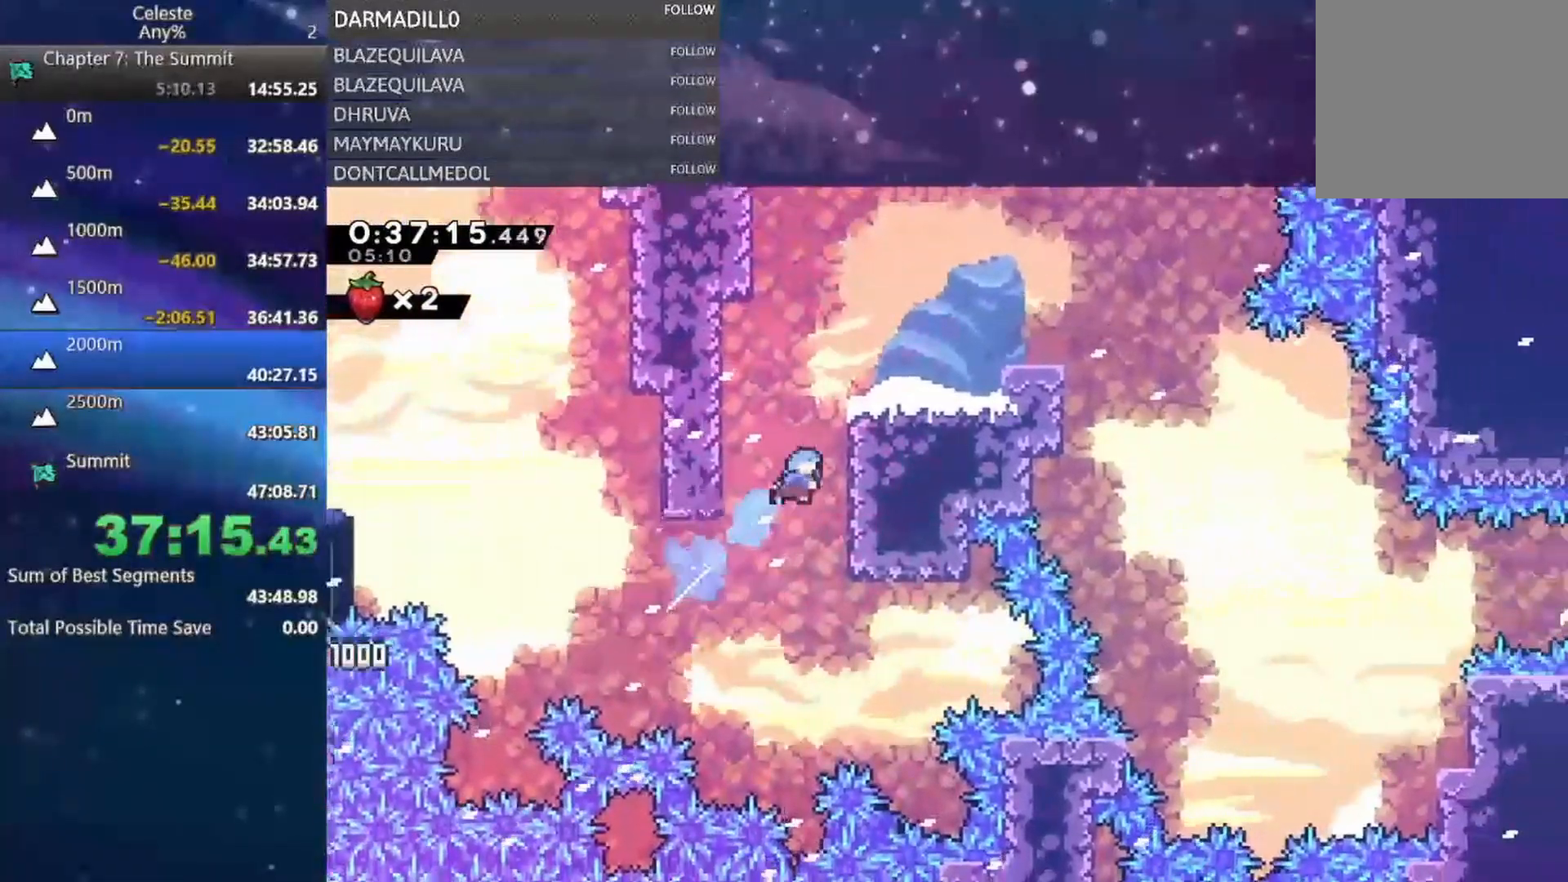
{"buttons": ["DPAD_RIGHT"], "left_stick": "center", "events": [[67, "A", "down"], [167, "A", "up"], [217, "A", "down"], [300, "DPAD_UP", "up"], [317, "A", "up"], [317, "R1", "up"]]}
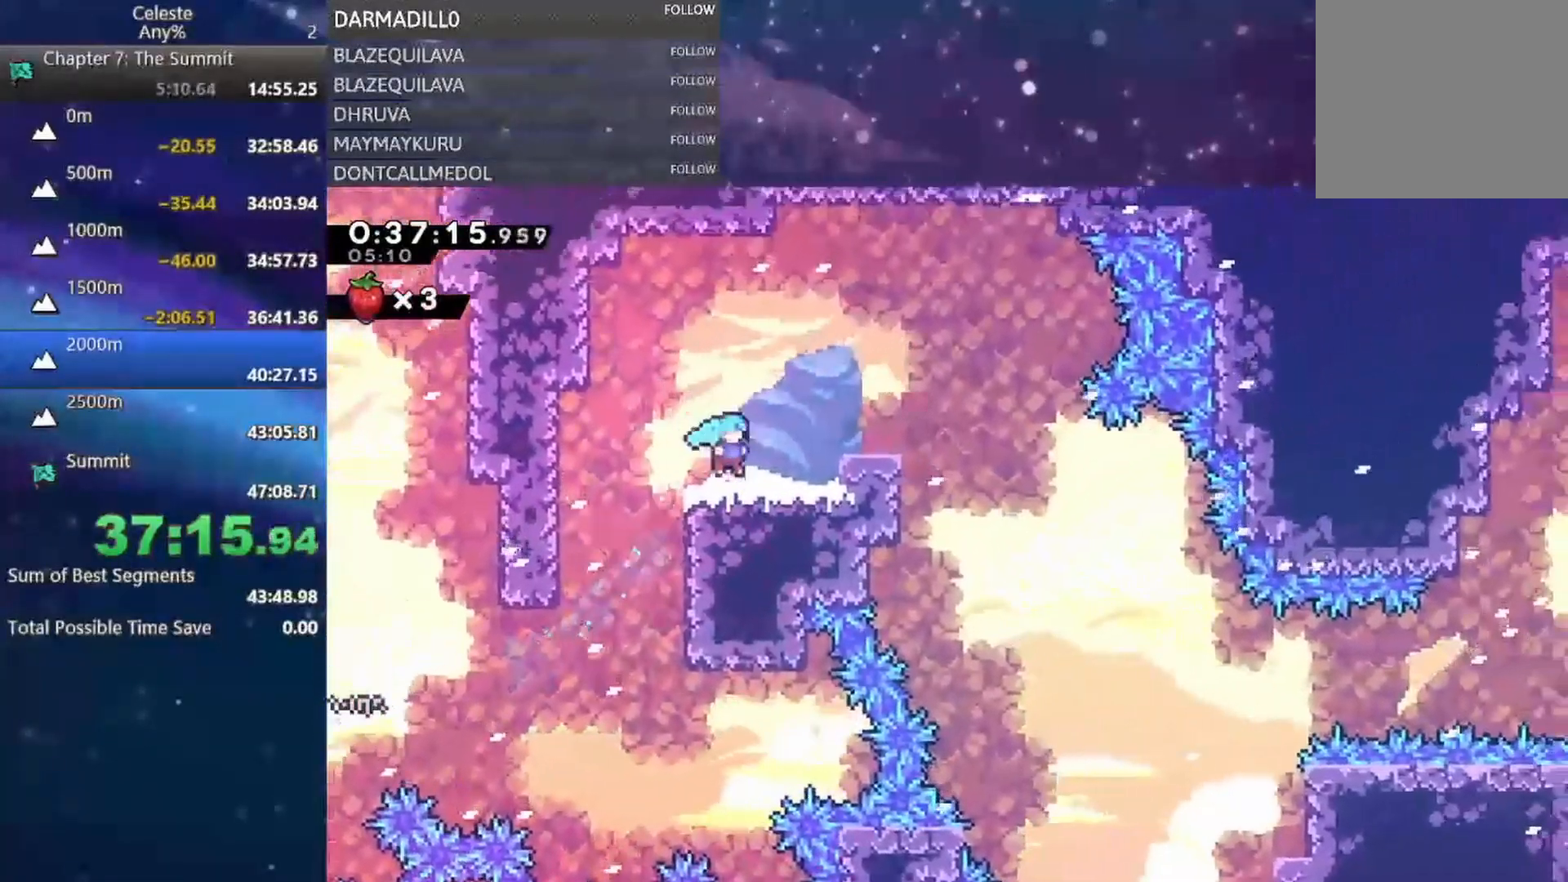
{"buttons": ["B", "DPAD_DOWN", "DPAD_RIGHT"], "left_stick": "center", "events": [[83, "A", "down"], [200, "A", "up"], [267, "B", "down"], [383, "B", "up"], [467, "DPAD_DOWN", "down"], [500, "B", "down"]]}
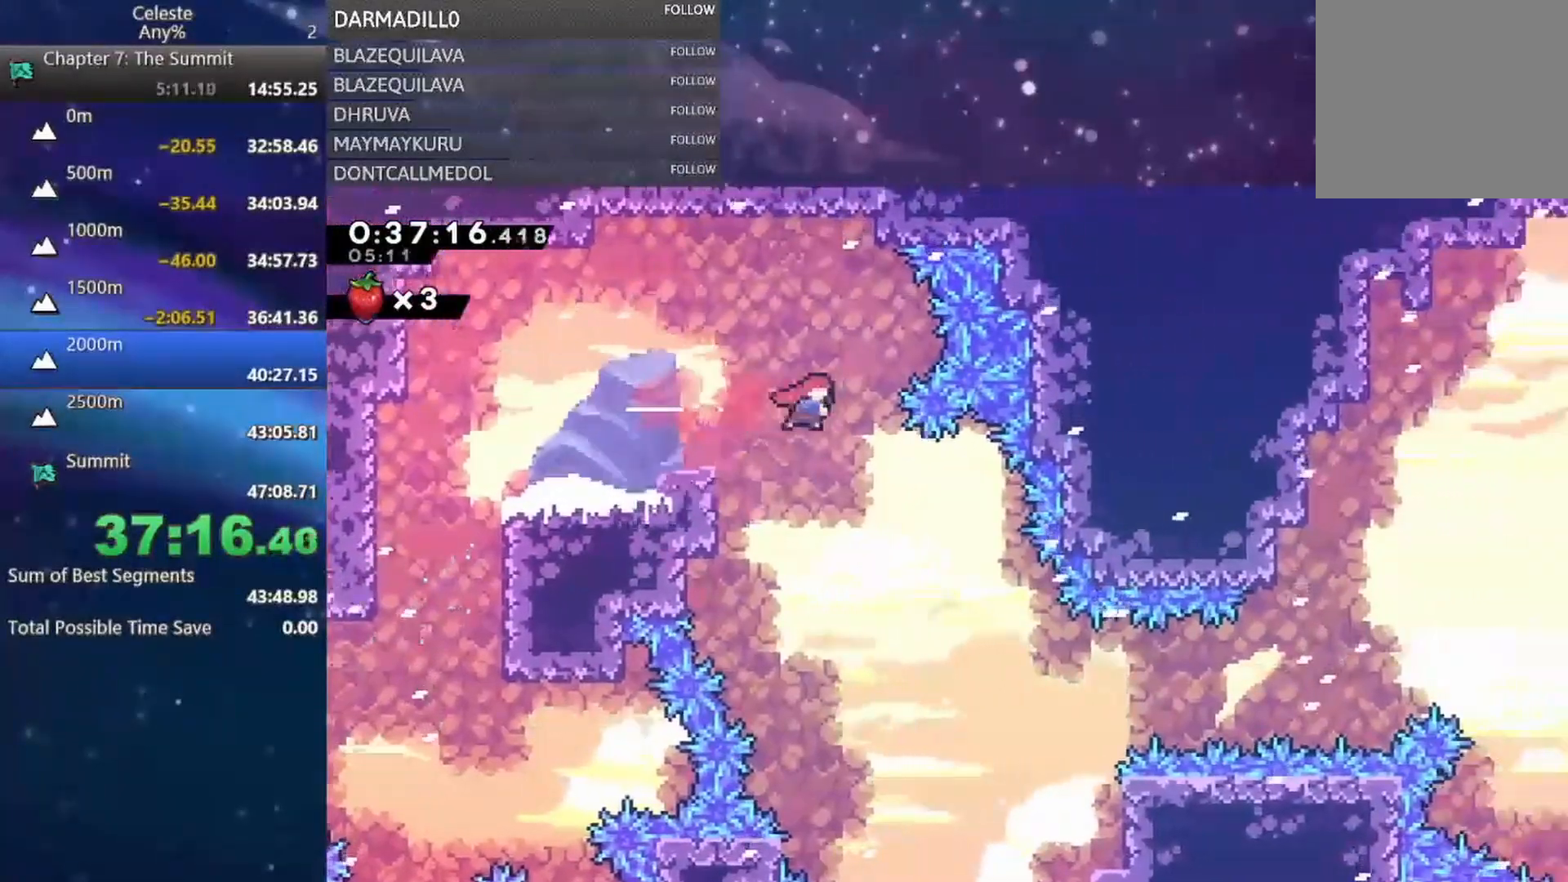
{"buttons": ["DPAD_DOWN", "DPAD_RIGHT"], "left_stick": "center", "events": [[150, "B", "up"]]}
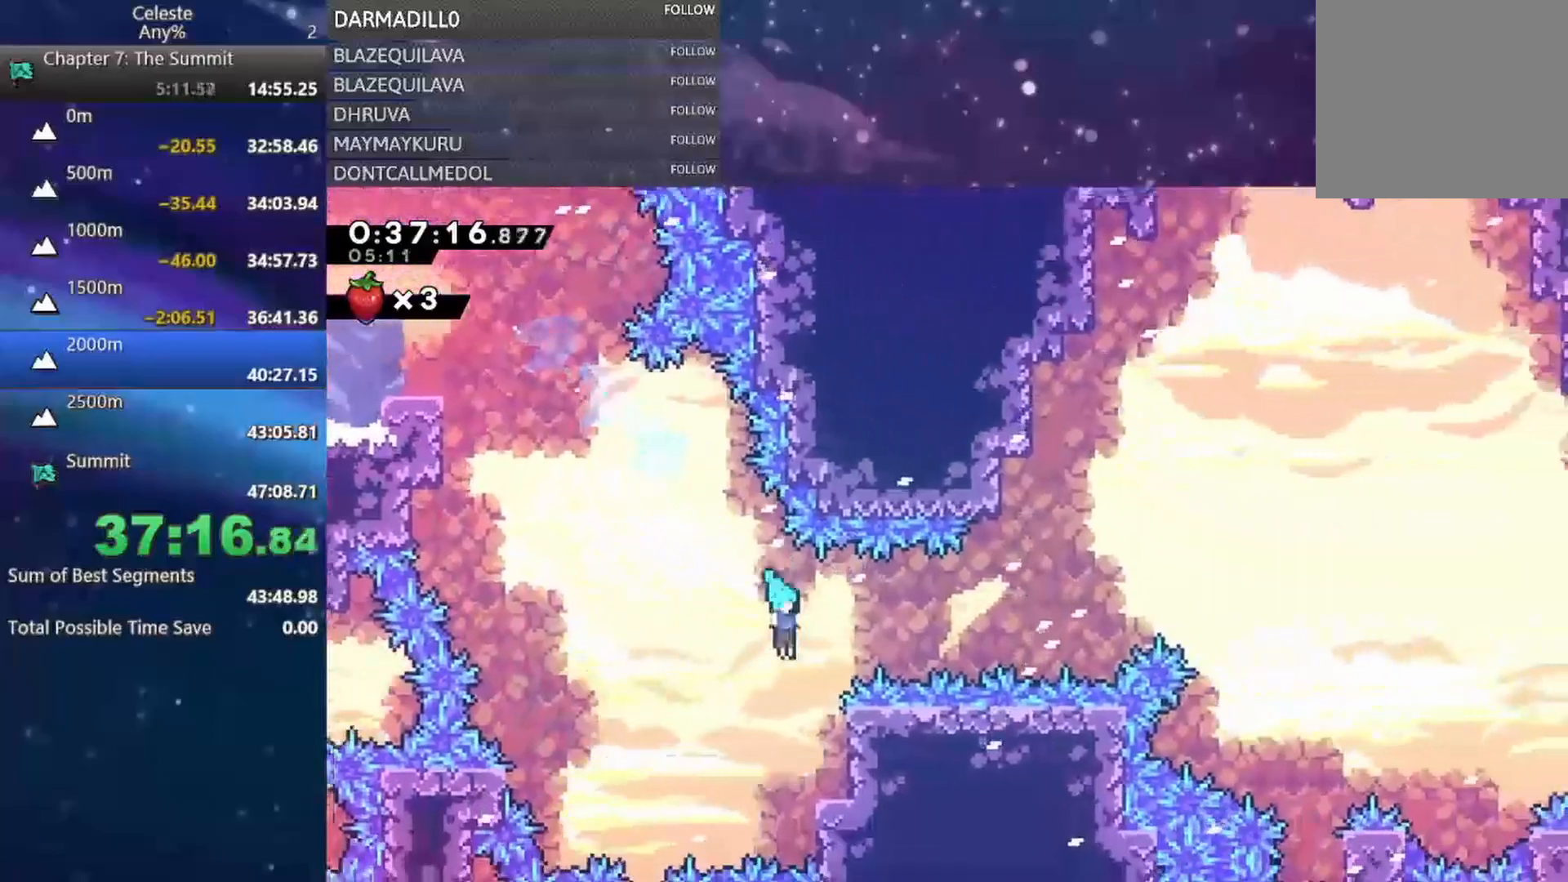
{"buttons": ["A", "R1"], "left_stick": "center", "events": [[50, "DPAD_DOWN", "up"], [50, "DPAD_RIGHT", "up"], [233, "DPAD_RIGHT", "down"], [300, "R1", "down"], [350, "DPAD_RIGHT", "up"], [383, "A", "down"]]}
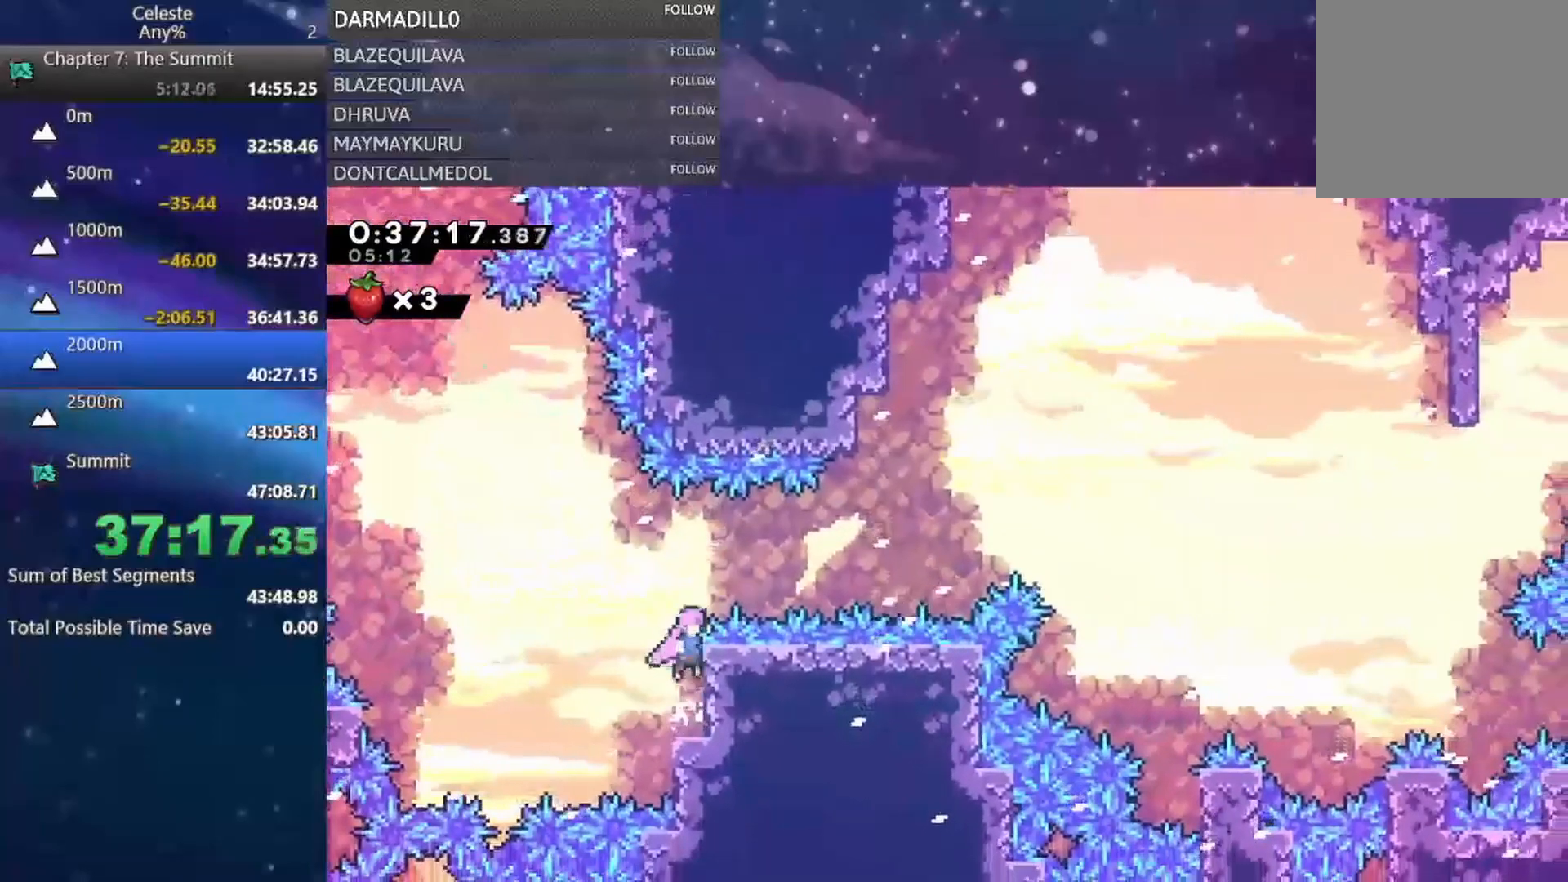
{"buttons": ["R1", "DPAD_UP", "DPAD_RIGHT"], "left_stick": "center", "events": [[17, "A", "up"], [117, "A", "down"], [117, "DPAD_RIGHT", "down"], [167, "DPAD_UP", "down"], [483, "A", "up"]]}
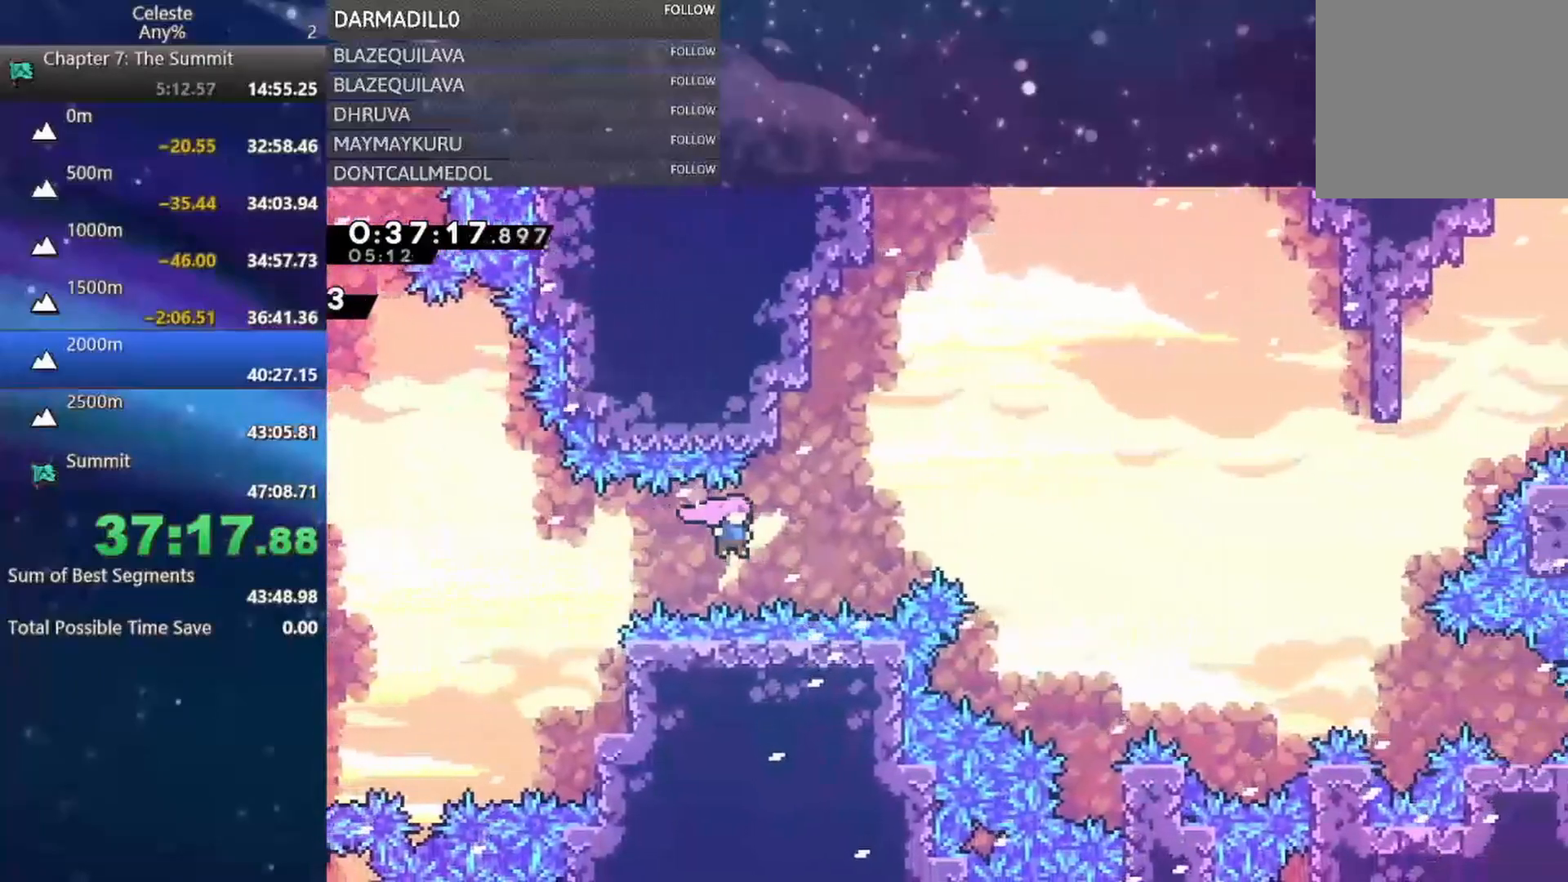
{"buttons": ["R1", "DPAD_RIGHT"], "left_stick": "center", "events": [[100, "B", "down"], [250, "B", "up"], [283, "DPAD_UP", "up"]]}
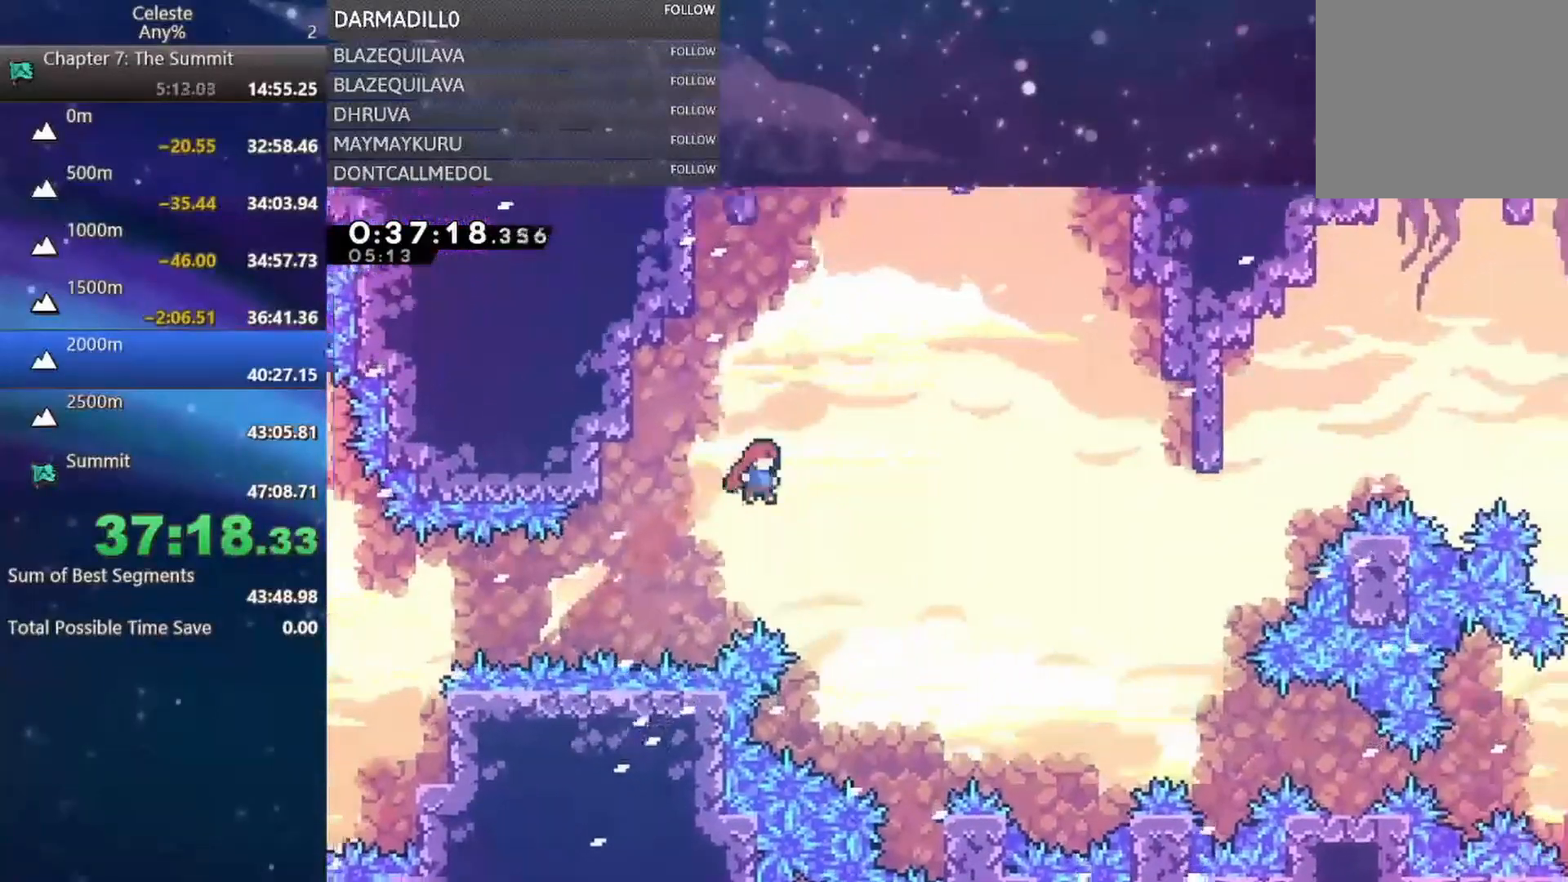
{"buttons": ["R1", "DPAD_RIGHT"], "left_stick": "center", "events": [[283, "DPAD_RIGHT", "up"], [433, "DPAD_RIGHT", "down"]]}
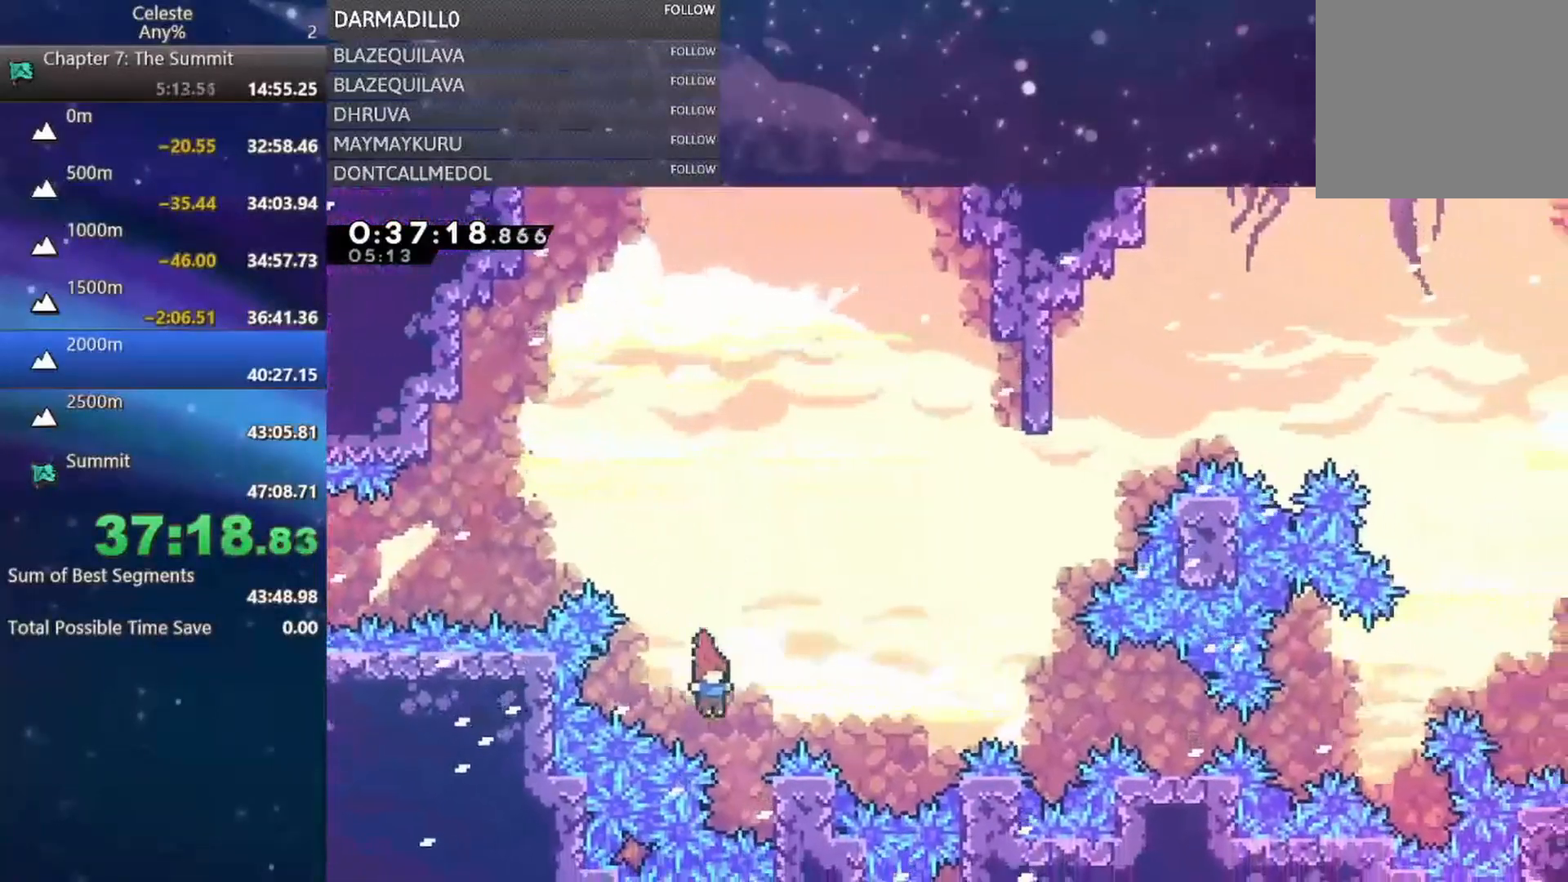
{"buttons": ["A", "R1", "DPAD_RIGHT"], "left_stick": "center", "events": [[133, "DPAD_UP", "down"], [450, "A", "down"], [483, "DPAD_UP", "up"]]}
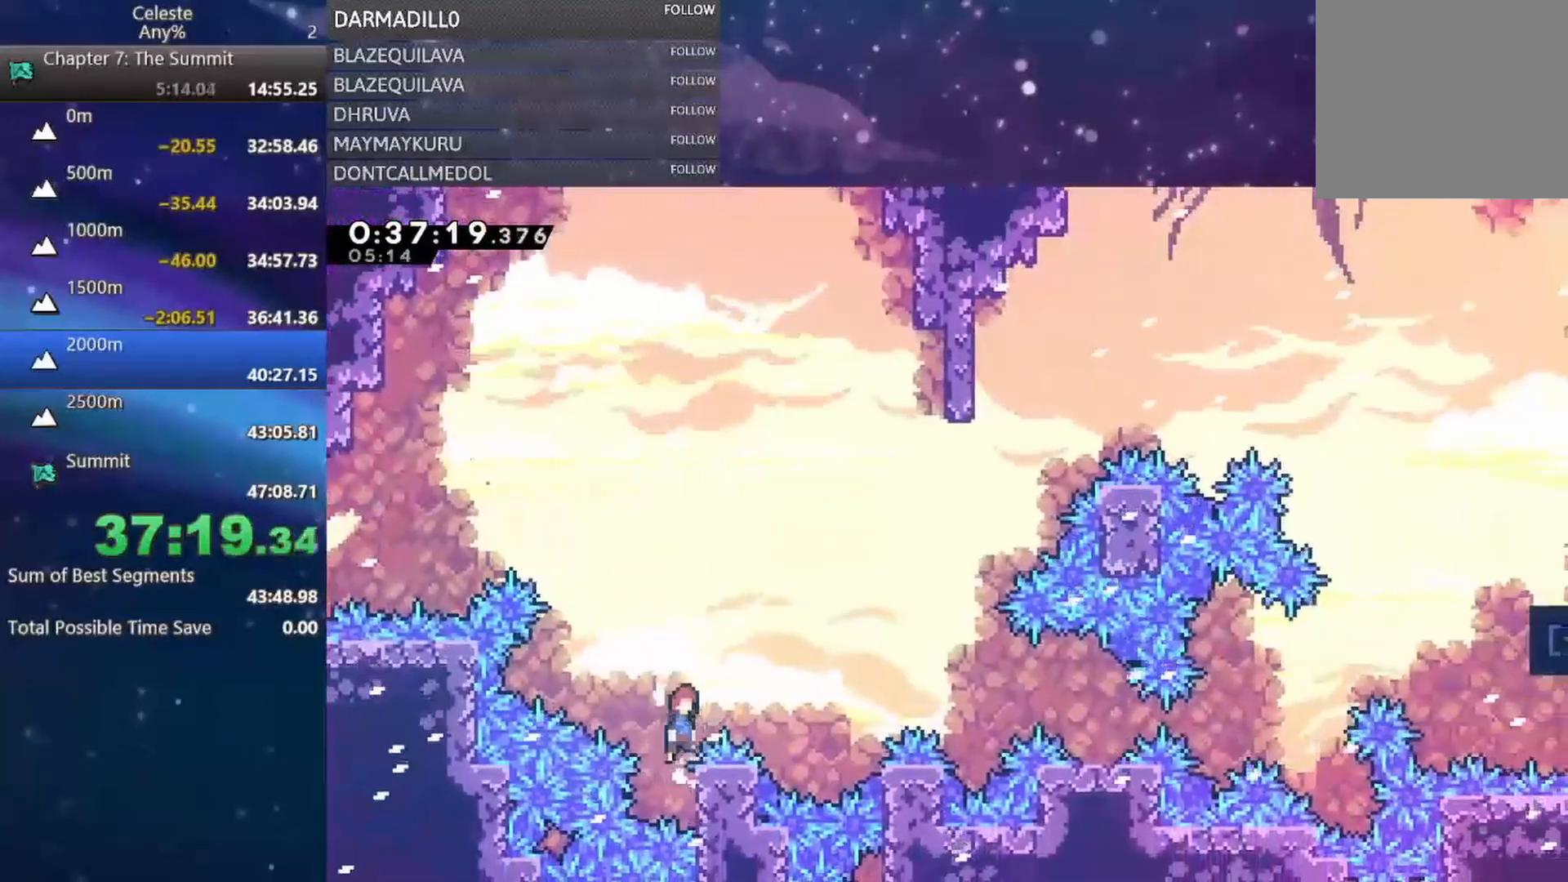
{"buttons": ["B", "R1", "DPAD_RIGHT"], "left_stick": "center", "events": [[383, "A", "up"], [483, "B", "down"]]}
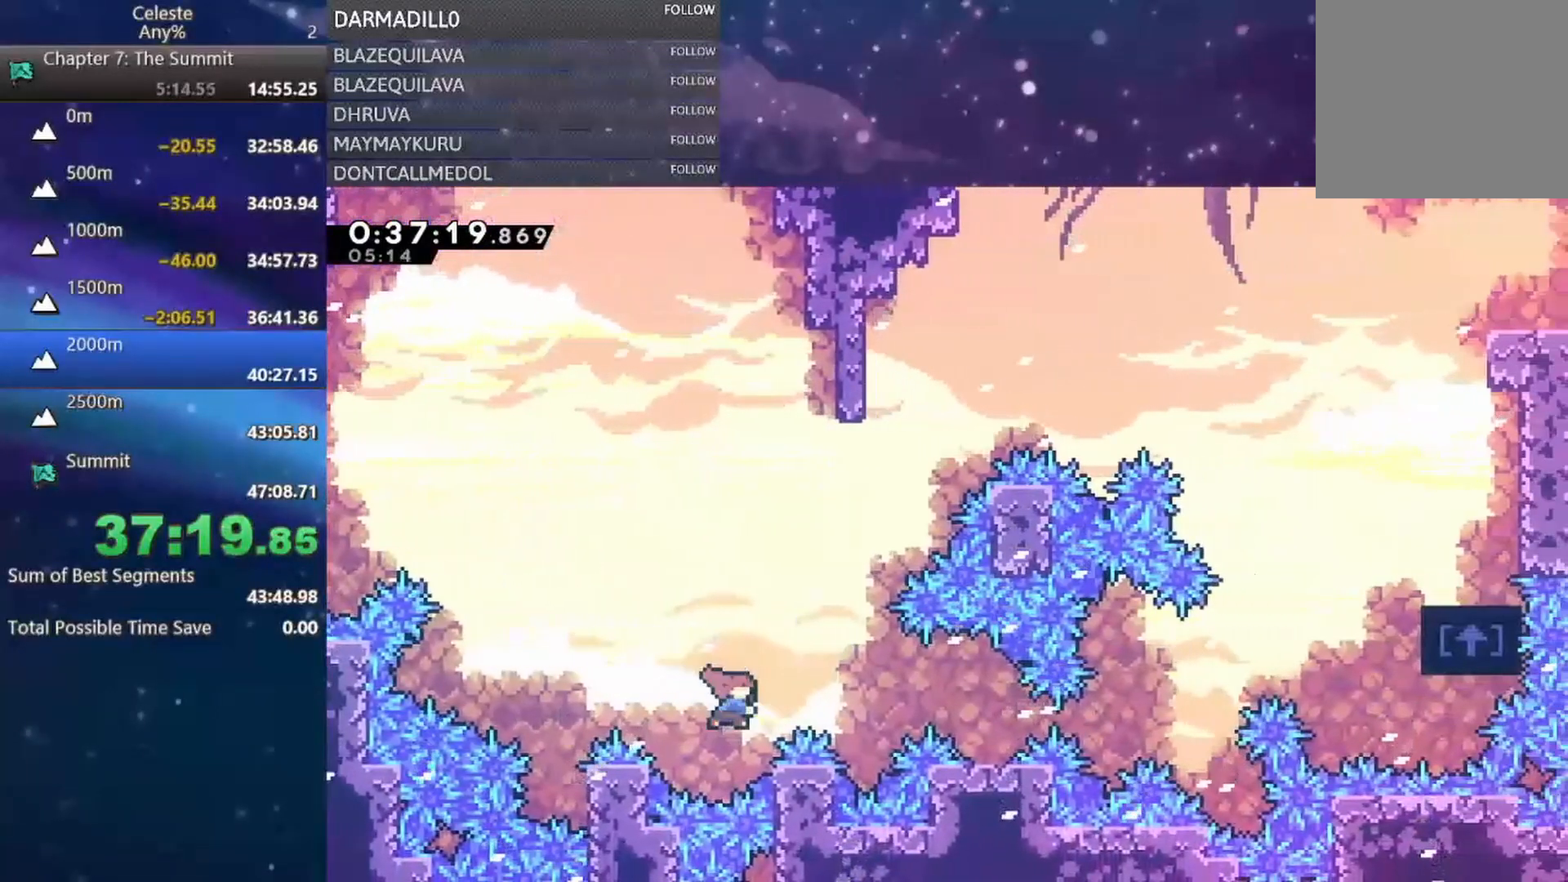
{"buttons": [], "left_stick": "center", "events": [[300, "B", "up"], [317, "R1", "up"], [333, "DPAD_RIGHT", "up"]]}